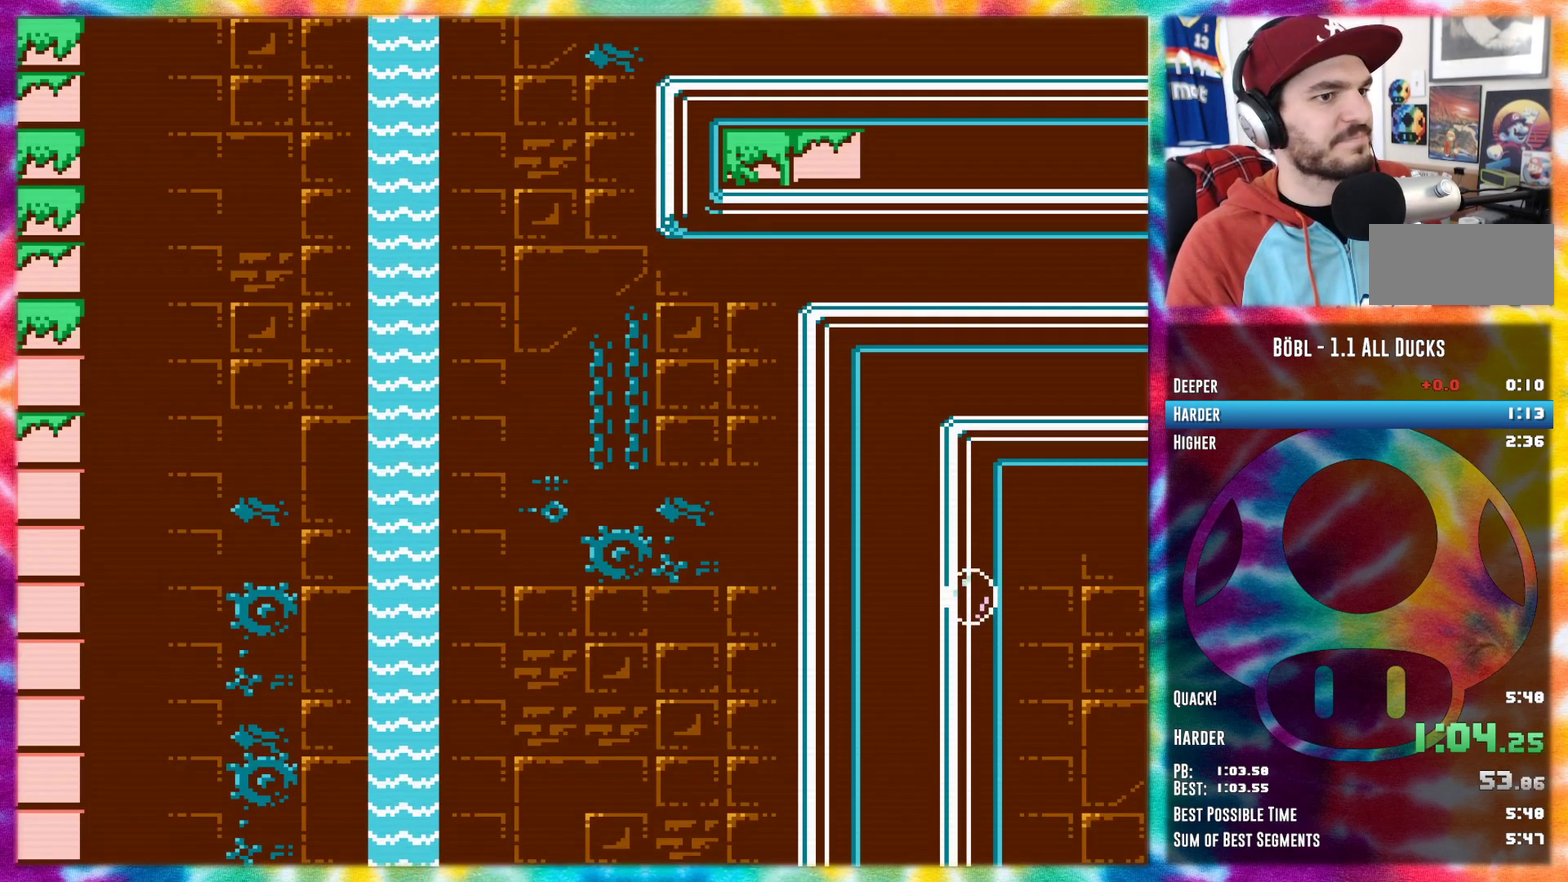
Gameplay with a controller (Nintendo layout); each line is a JSON object with the inputs held at the frame after it. "events" lists button and stick changes between this image and that frame as [ms after this image, input, new state], when the widget could be followed in between. Not read: L3 R3.
{"buttons": ["DPAD_RIGHT"], "events": []}
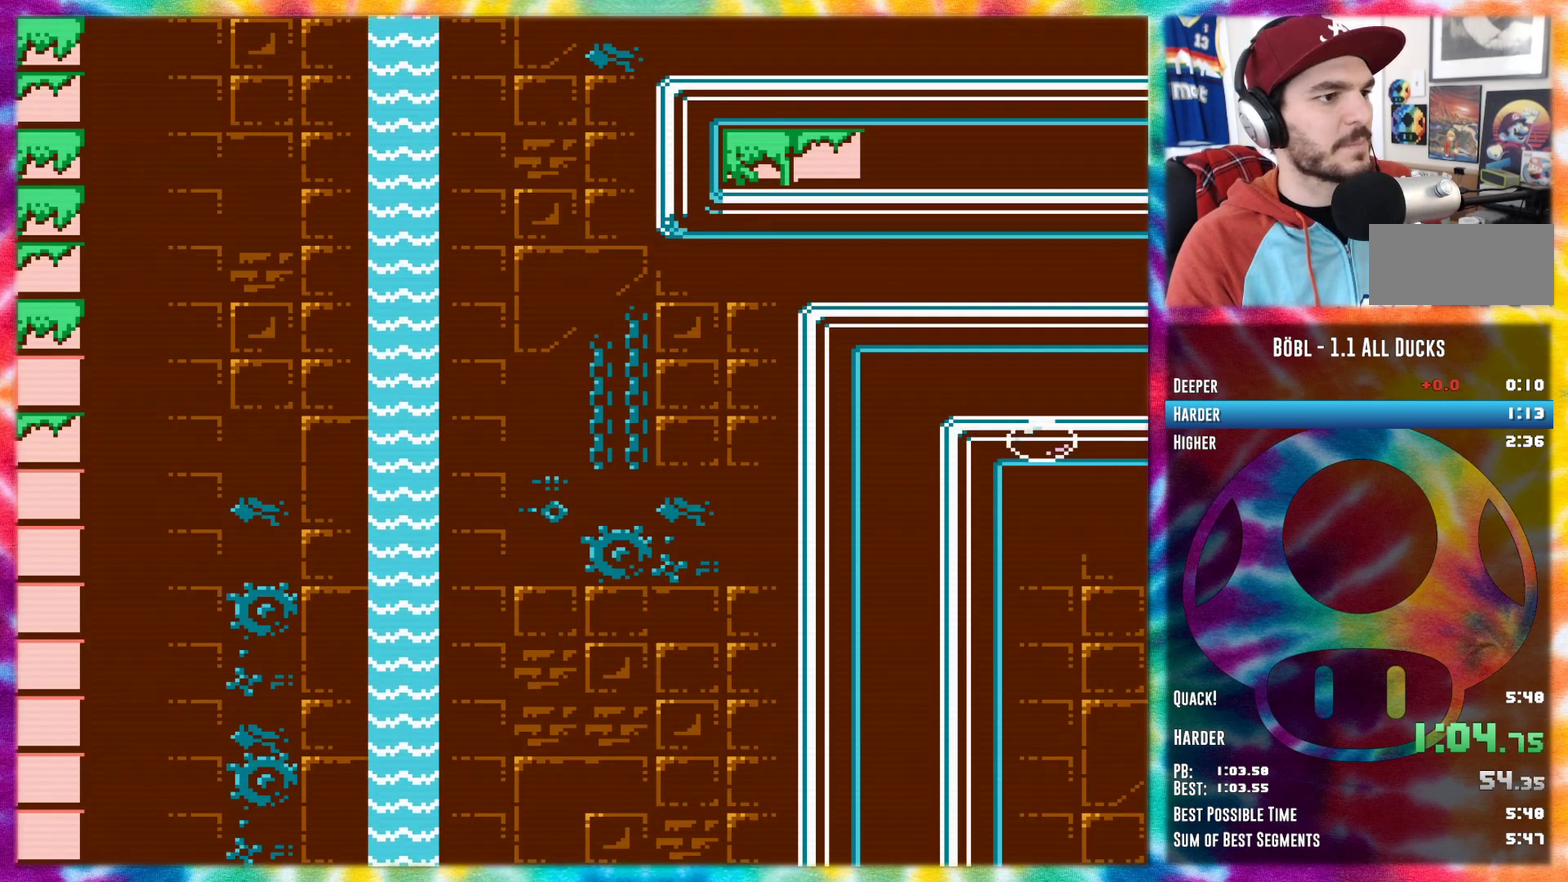
{"buttons": ["DPAD_RIGHT"], "events": []}
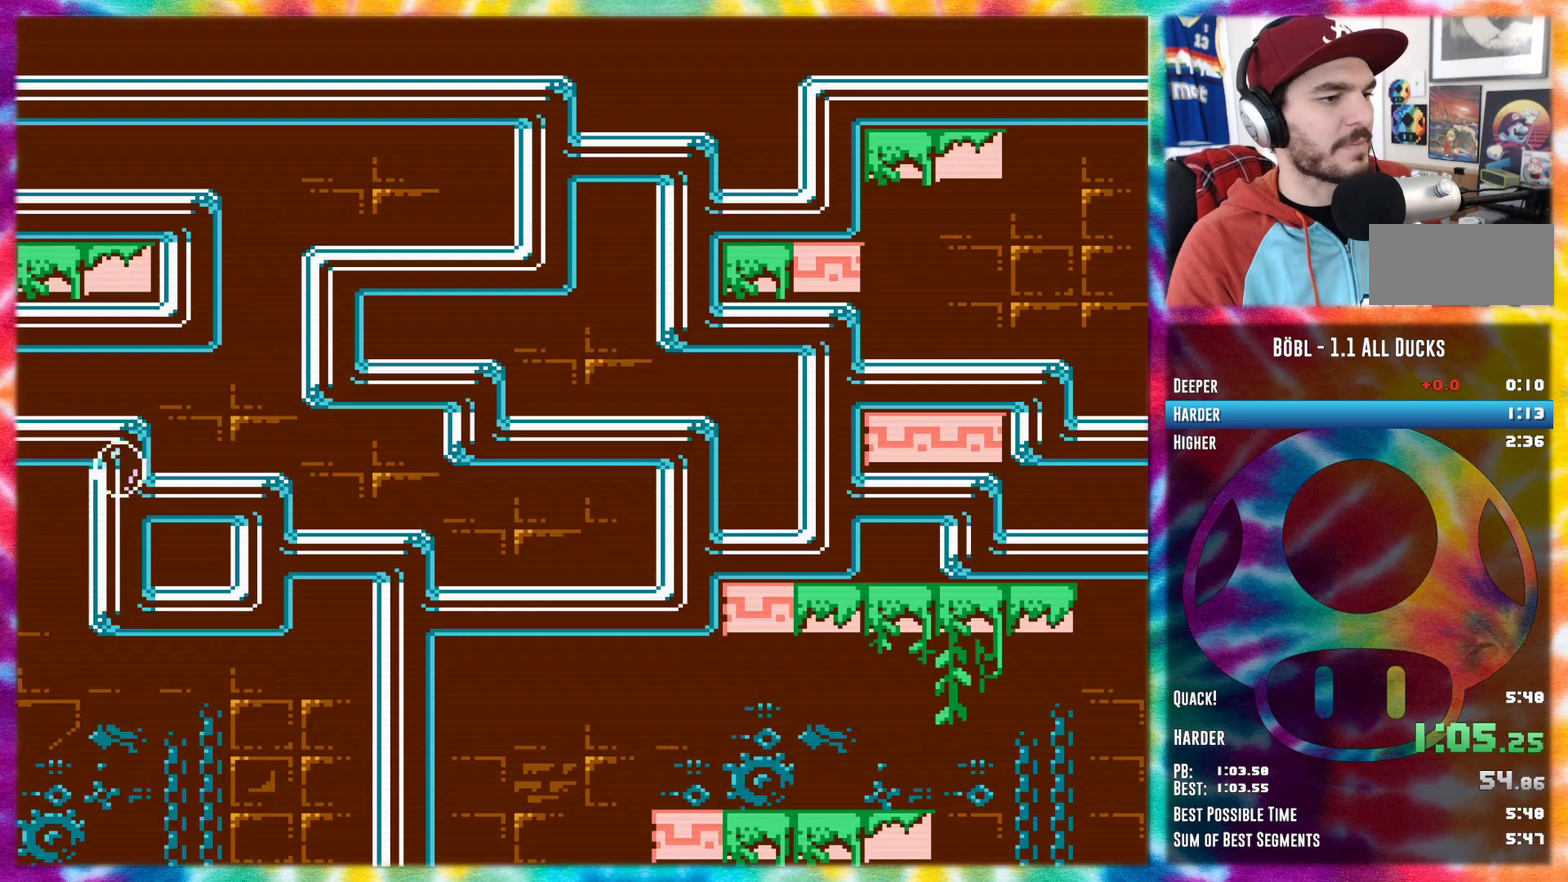
{"buttons": ["DPAD_RIGHT"], "events": []}
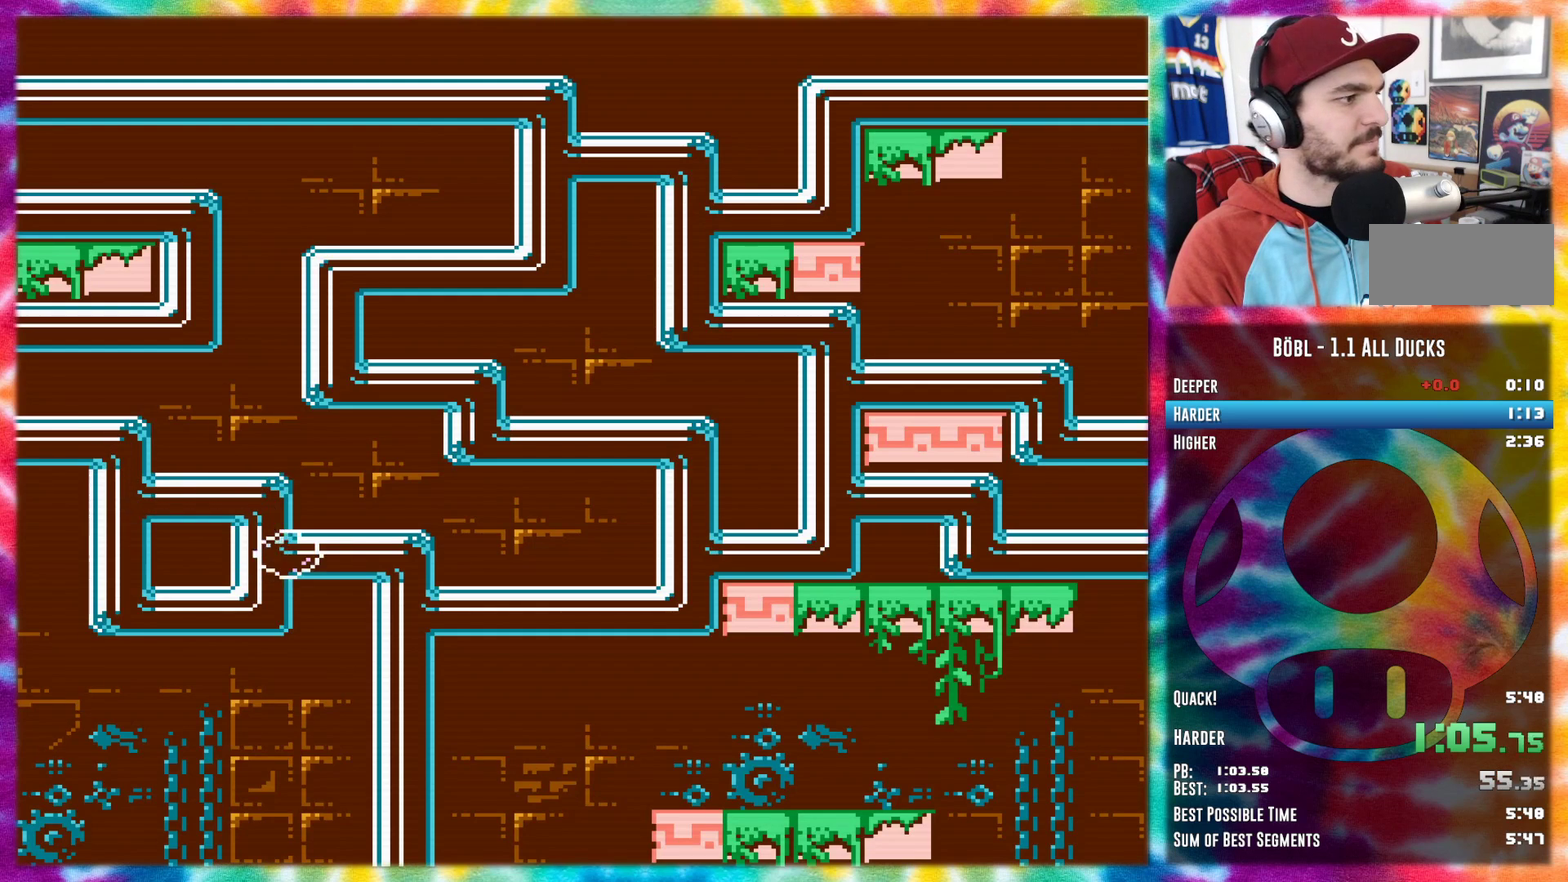
{"buttons": ["DPAD_RIGHT"], "events": []}
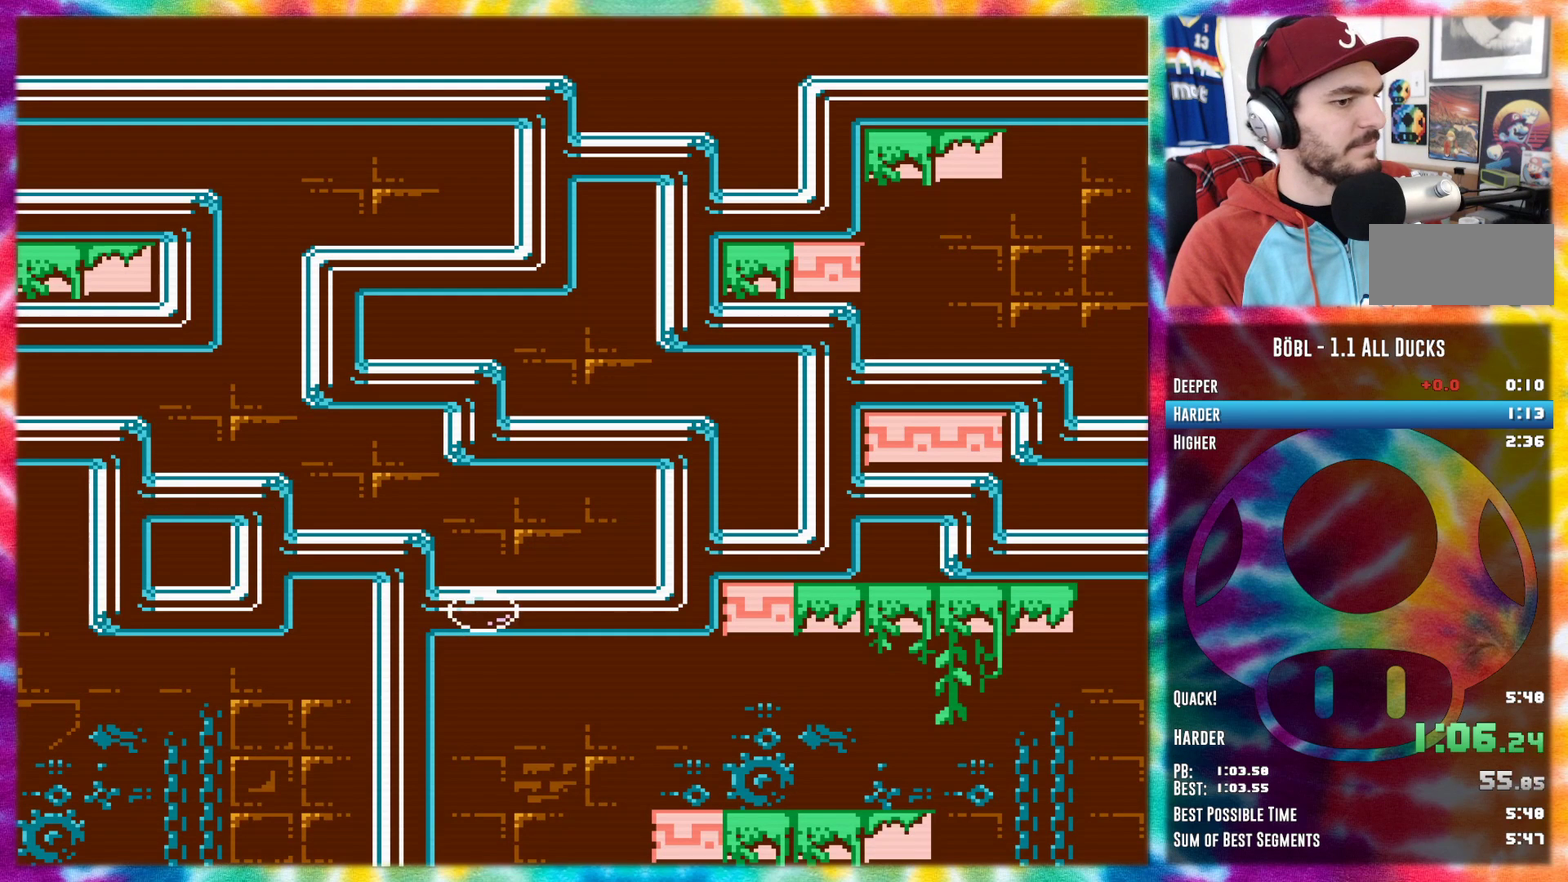
{"buttons": ["DPAD_RIGHT"], "events": []}
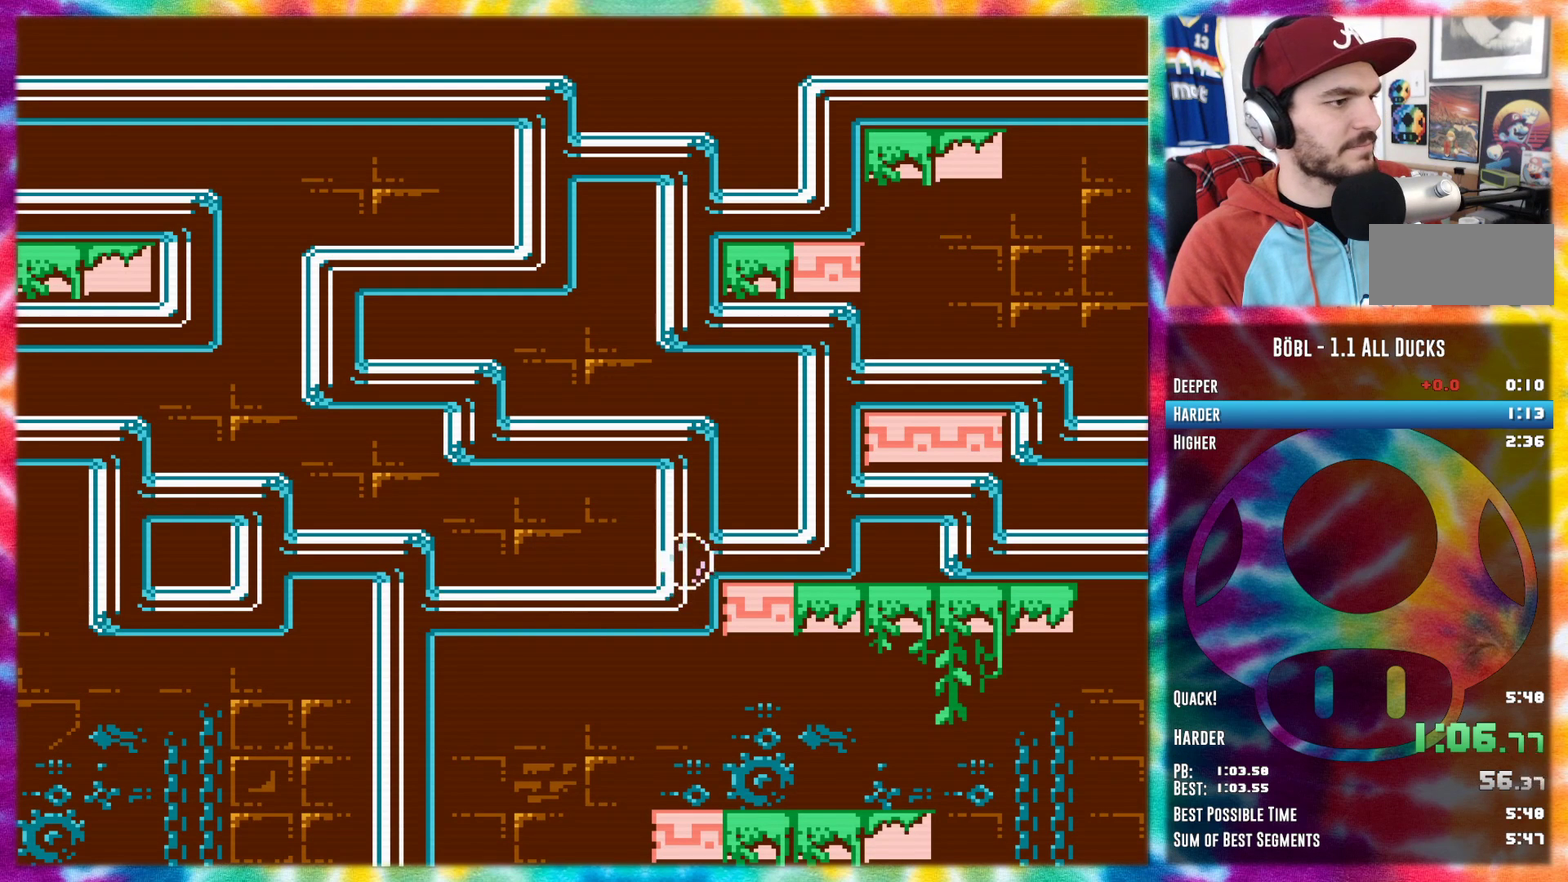
{"buttons": ["DPAD_UP"], "events": [[183, "DPAD_UP", "down"], [250, "DPAD_RIGHT", "up"]]}
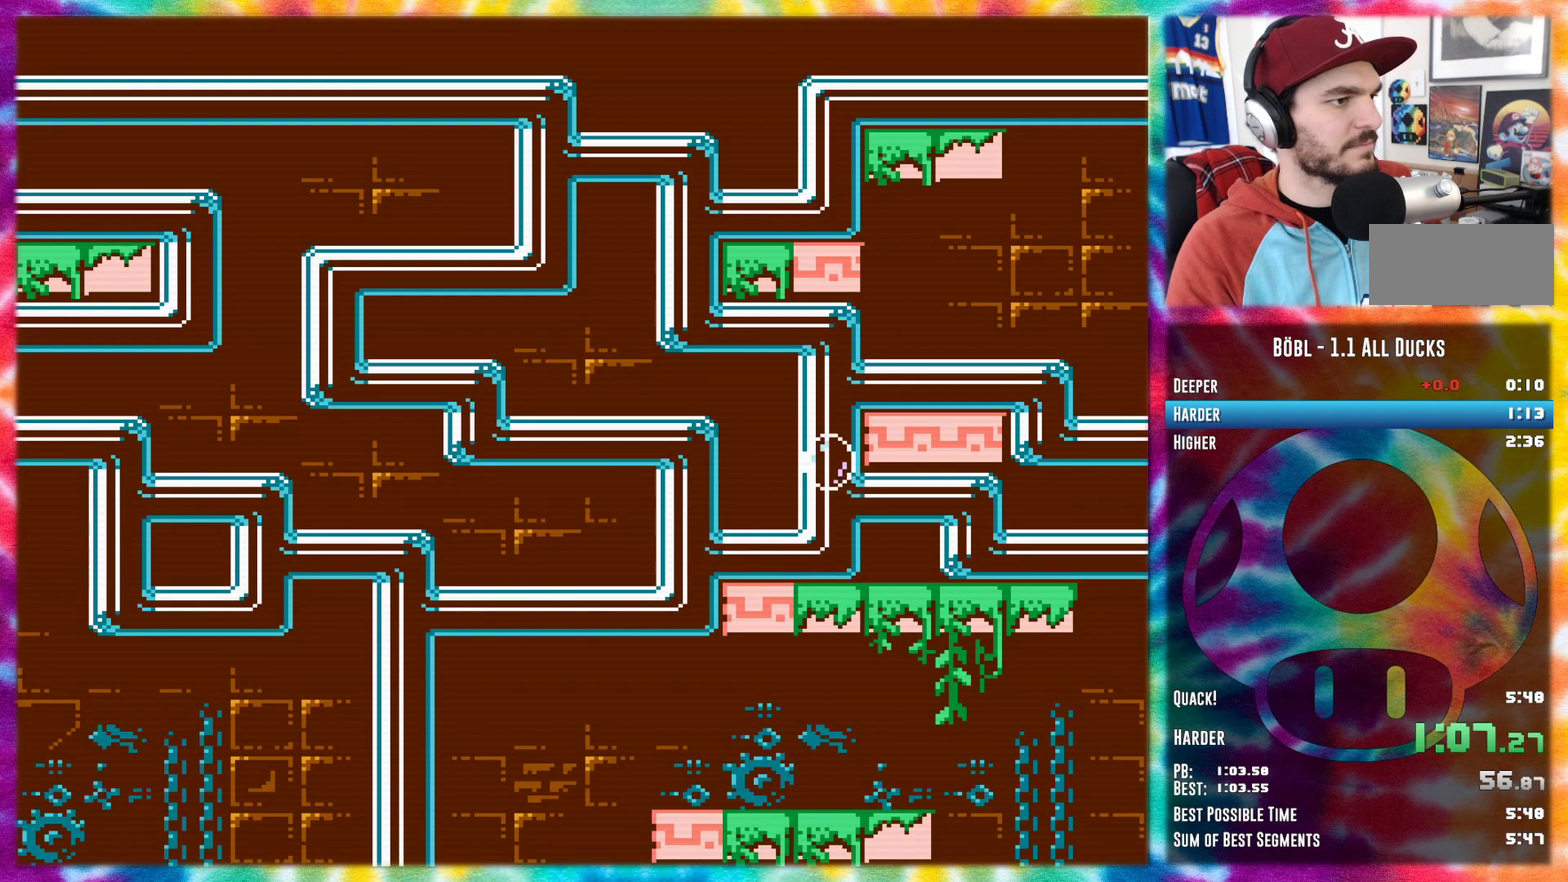
{"buttons": ["DPAD_RIGHT"], "events": [[117, "DPAD_RIGHT", "down"], [150, "DPAD_UP", "up"]]}
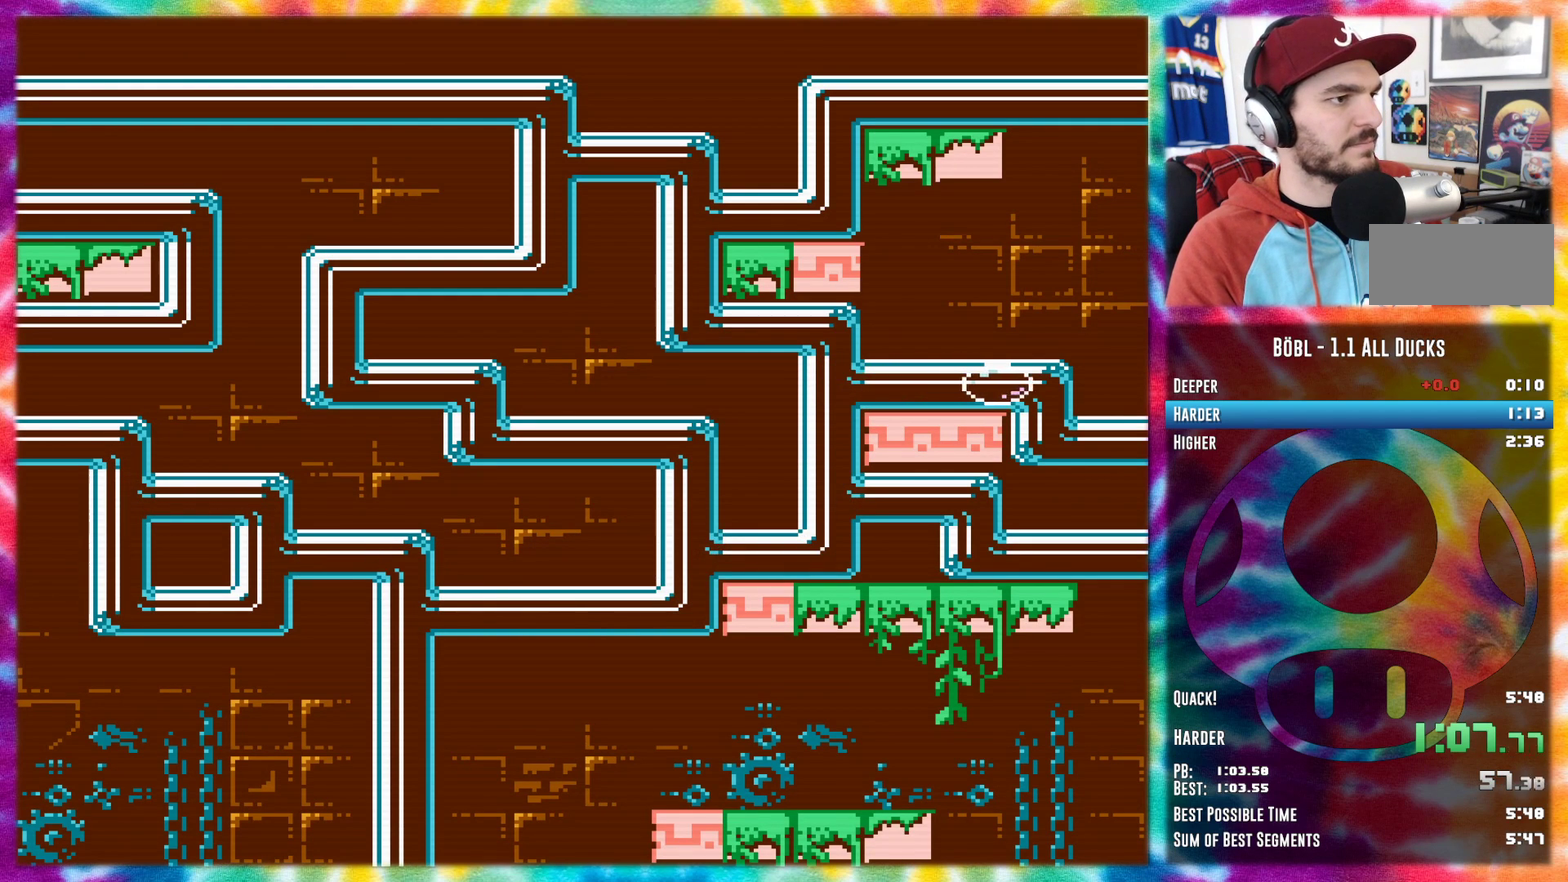
{"buttons": ["DPAD_RIGHT"], "events": []}
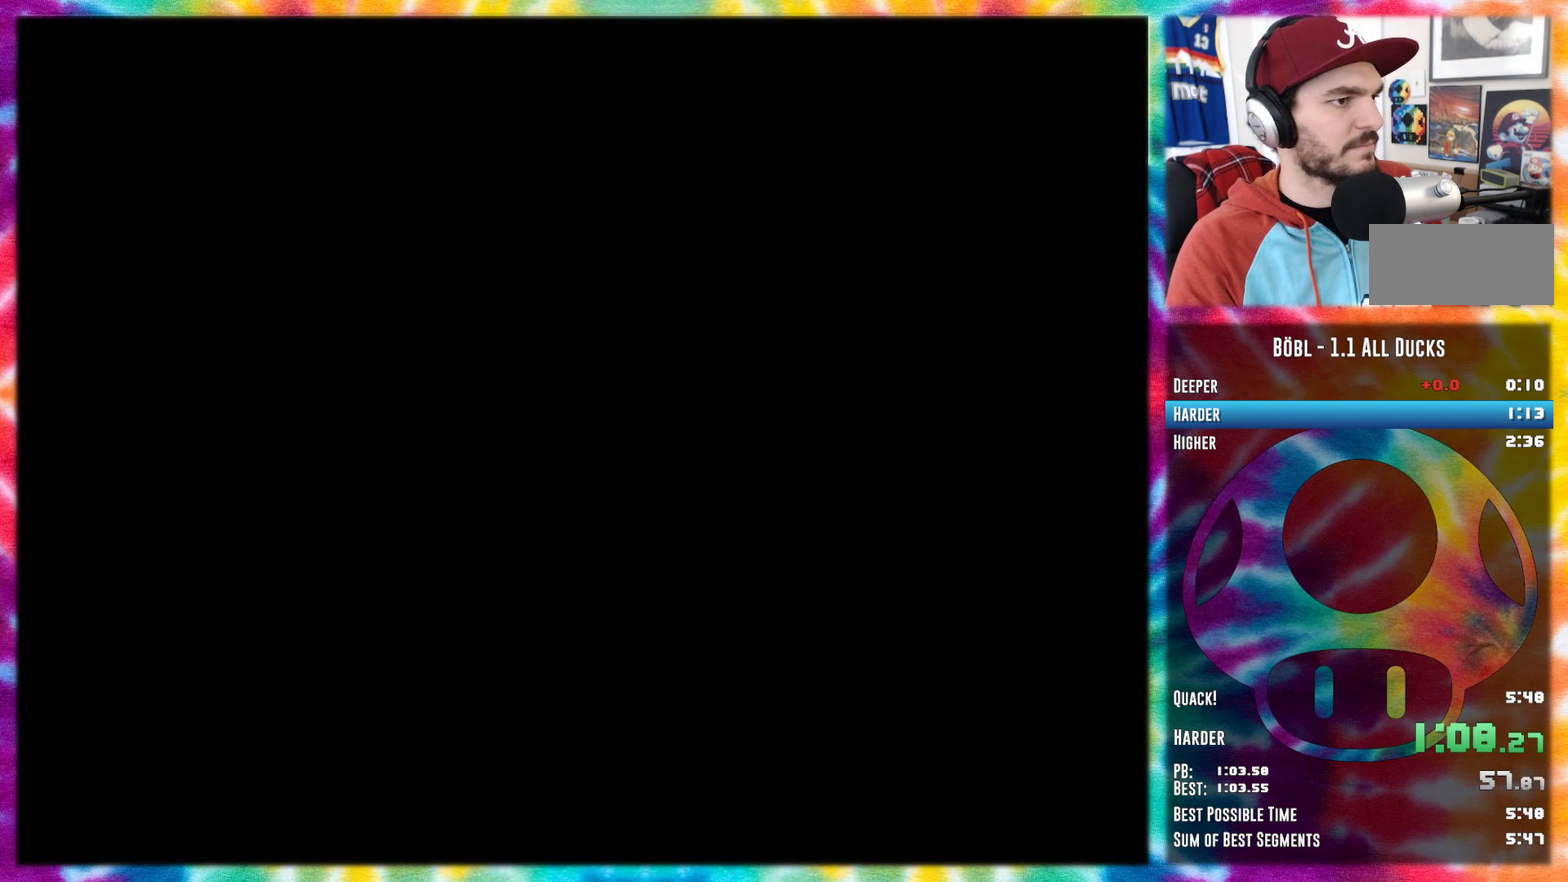
{"buttons": [], "events": [[184, "DPAD_RIGHT", "up"]]}
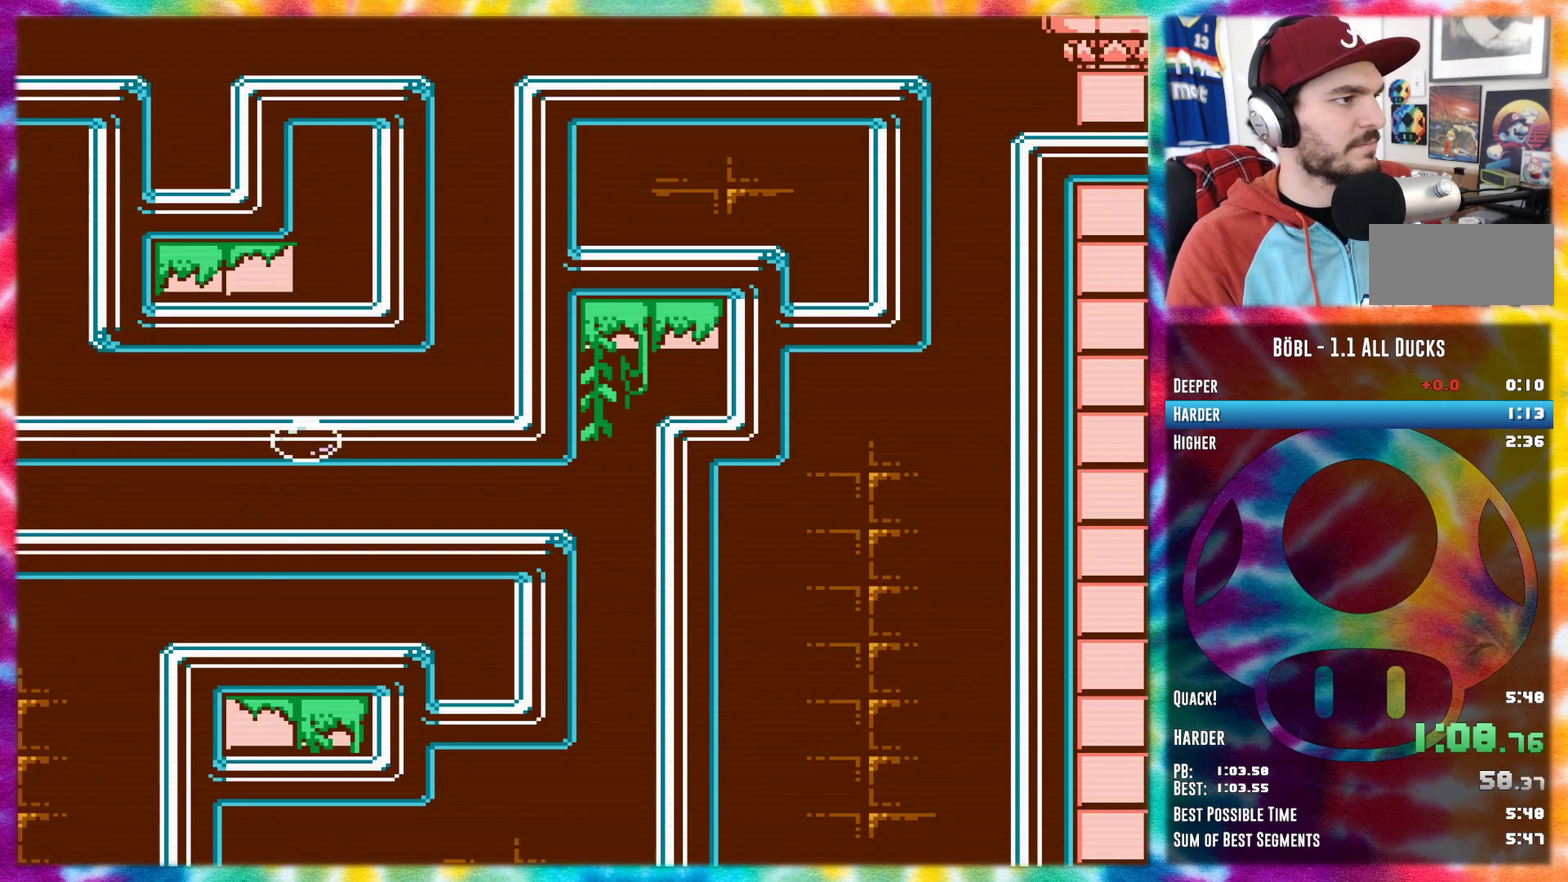
{"buttons": ["DPAD_RIGHT"], "events": [[367, "DPAD_RIGHT", "down"]]}
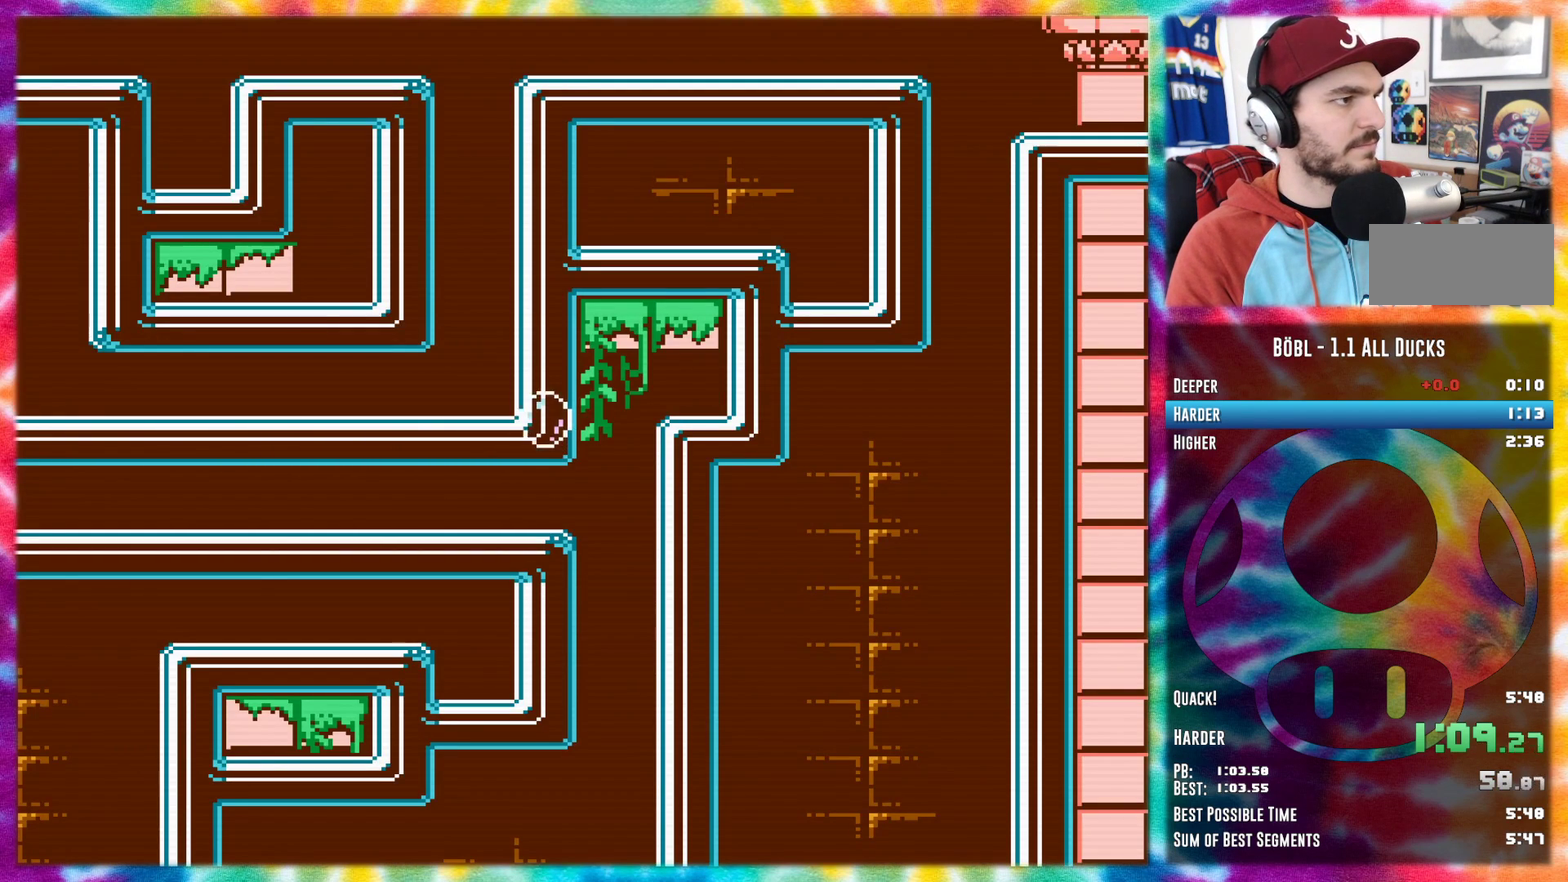
{"buttons": ["DPAD_RIGHT"], "events": []}
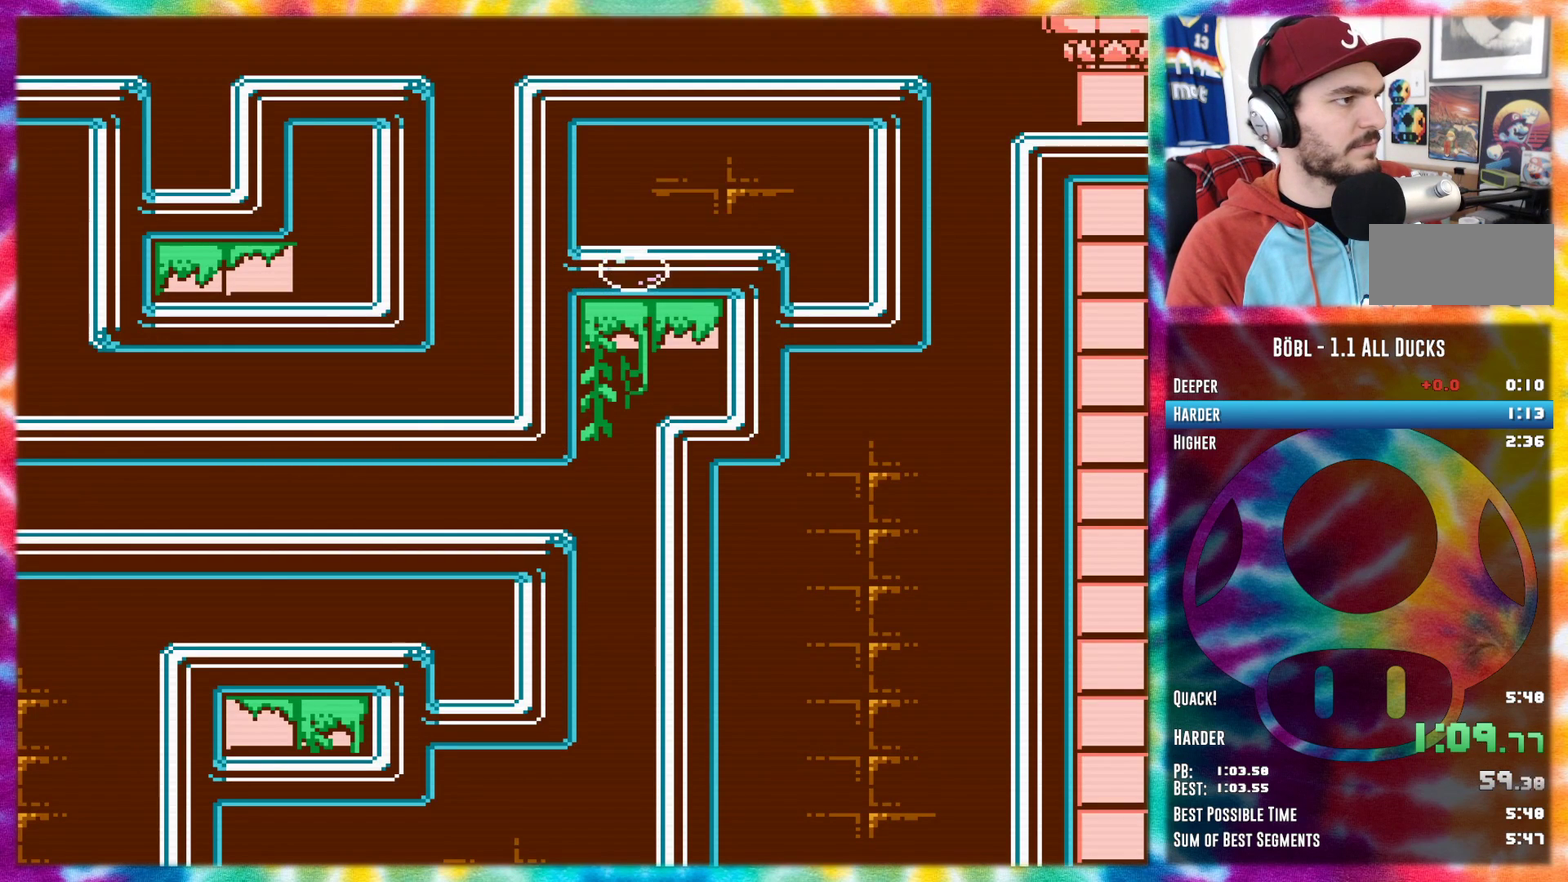
{"buttons": ["DPAD_DOWN"], "events": [[50, "DPAD_RIGHT", "up"], [133, "DPAD_DOWN", "down"]]}
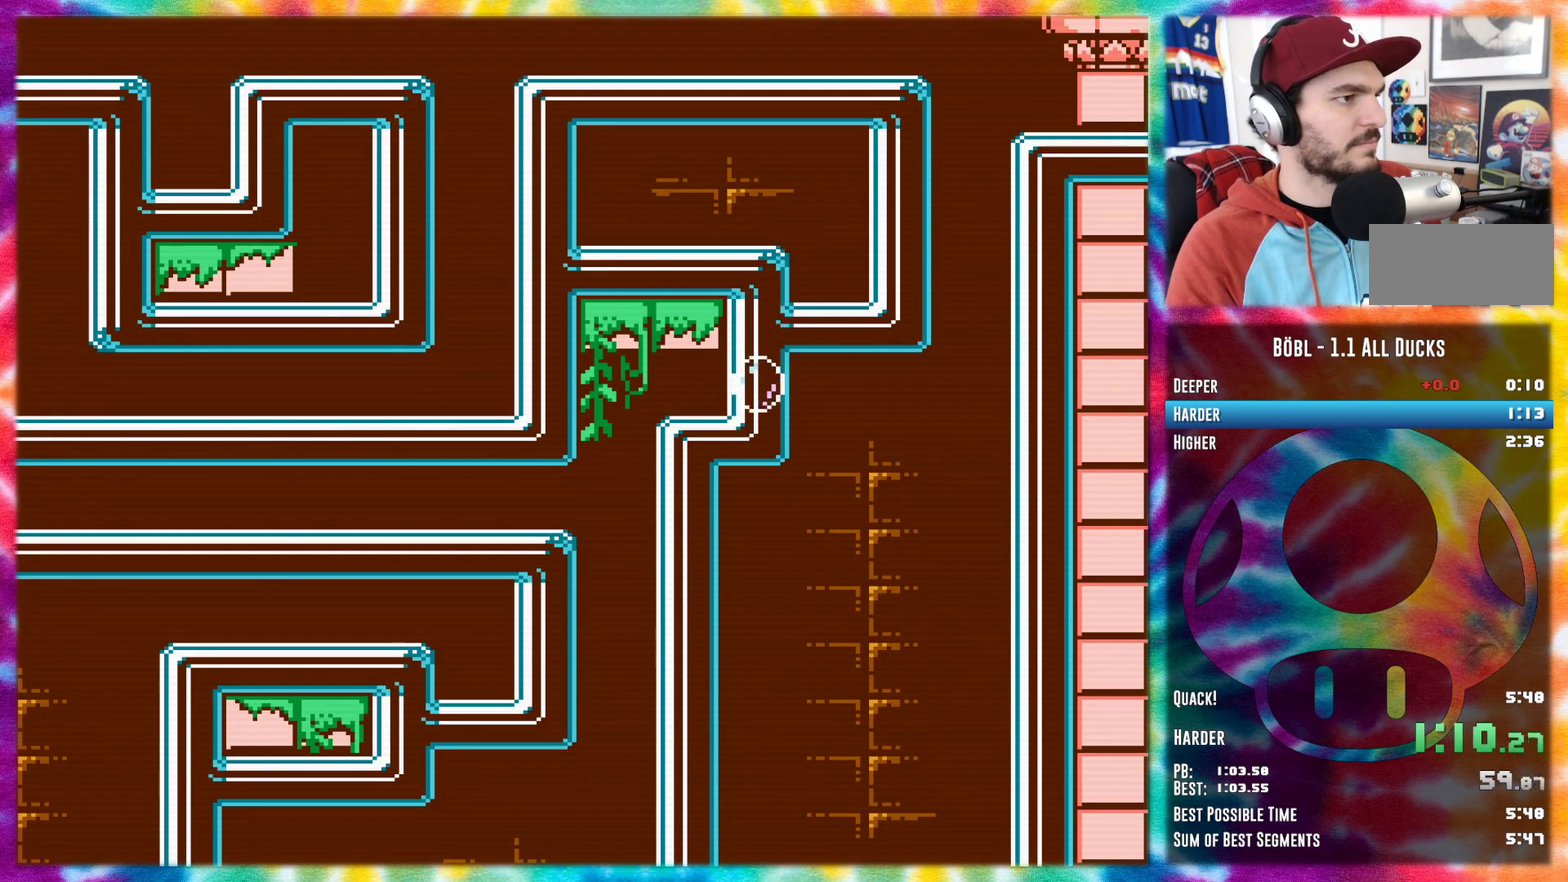
{"buttons": [], "events": [[17, "DPAD_DOWN", "up"]]}
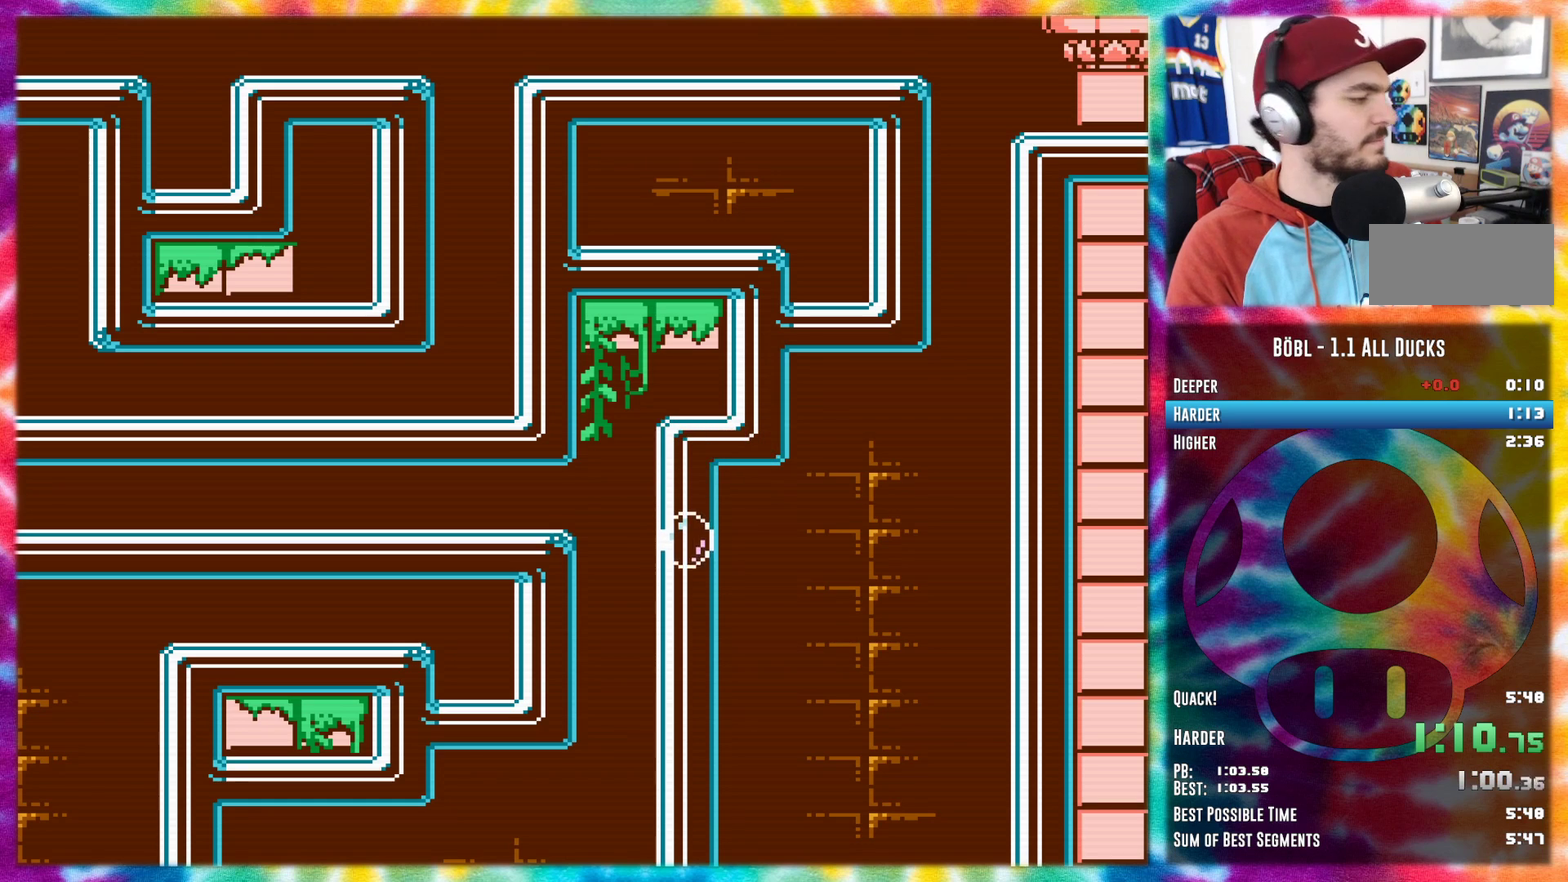
{"buttons": [], "events": []}
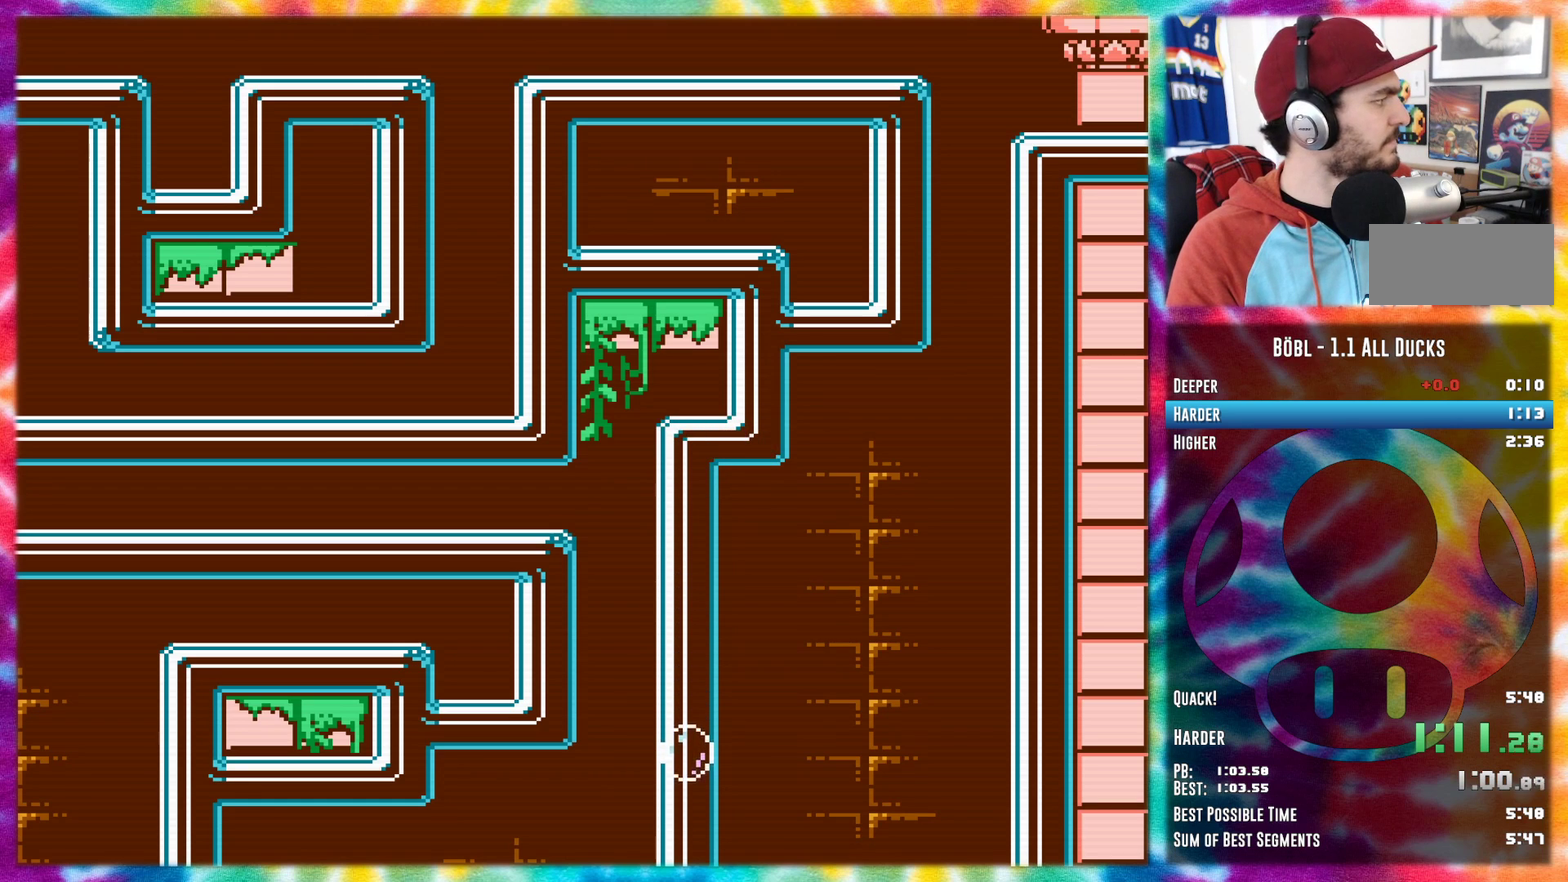
{"buttons": [], "events": []}
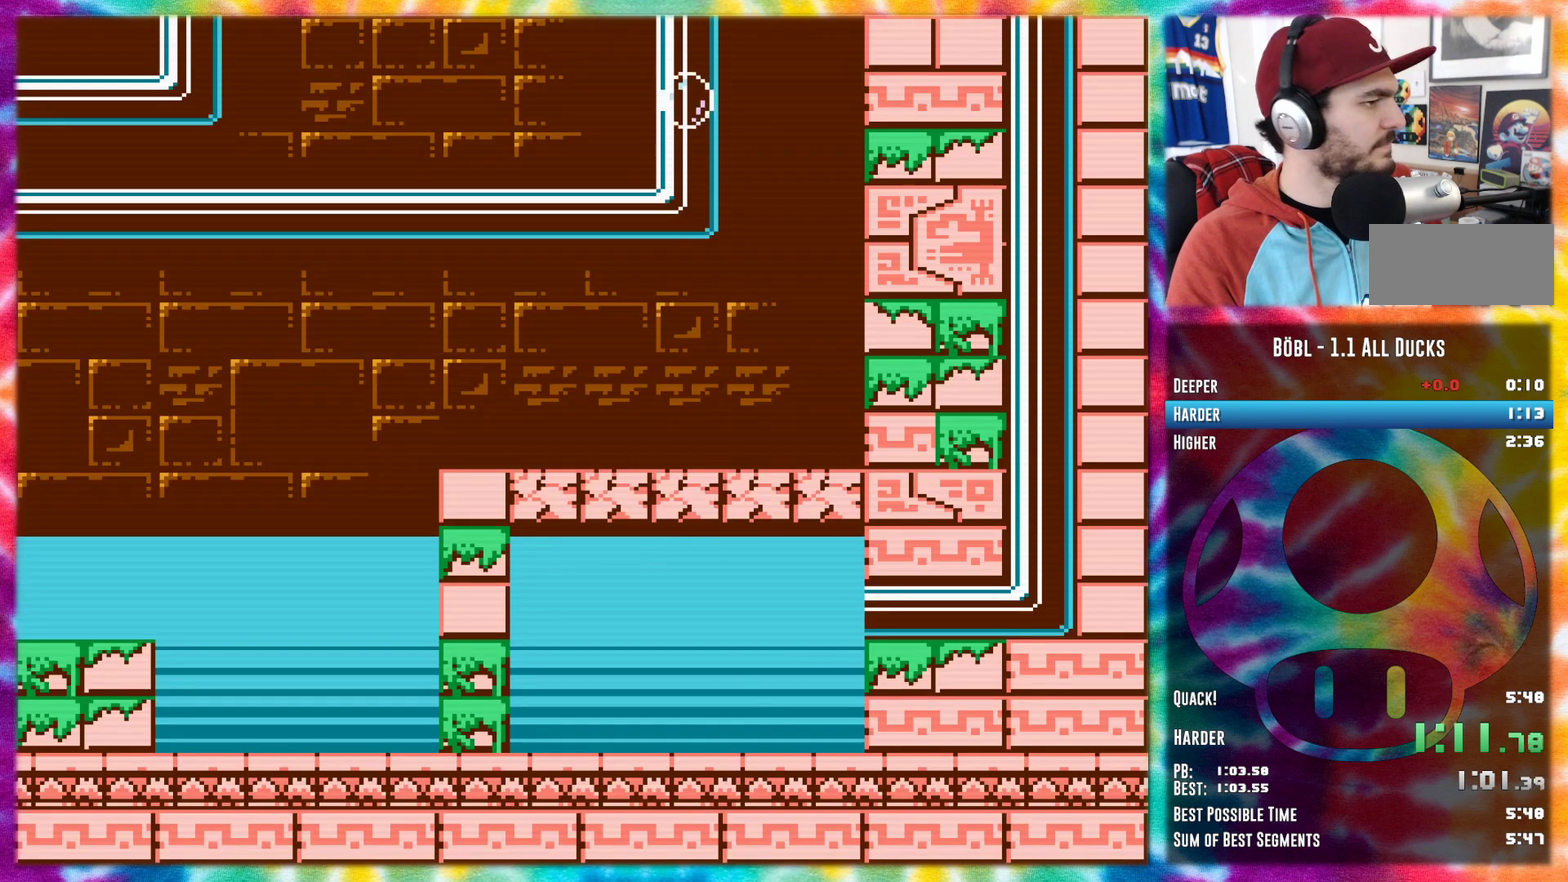
{"buttons": [], "events": []}
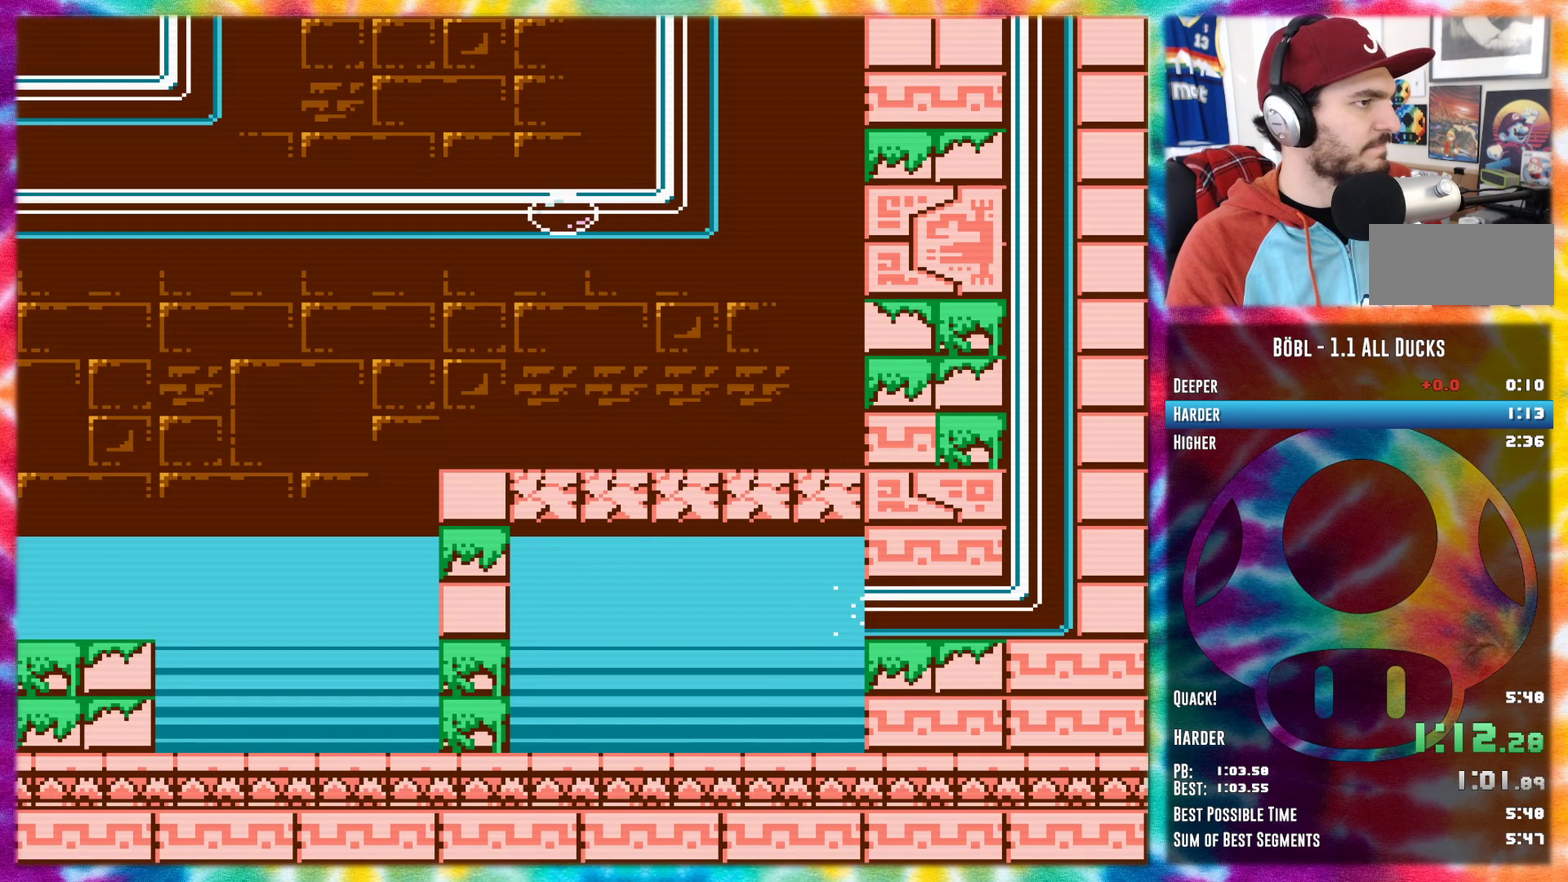
{"buttons": [], "events": []}
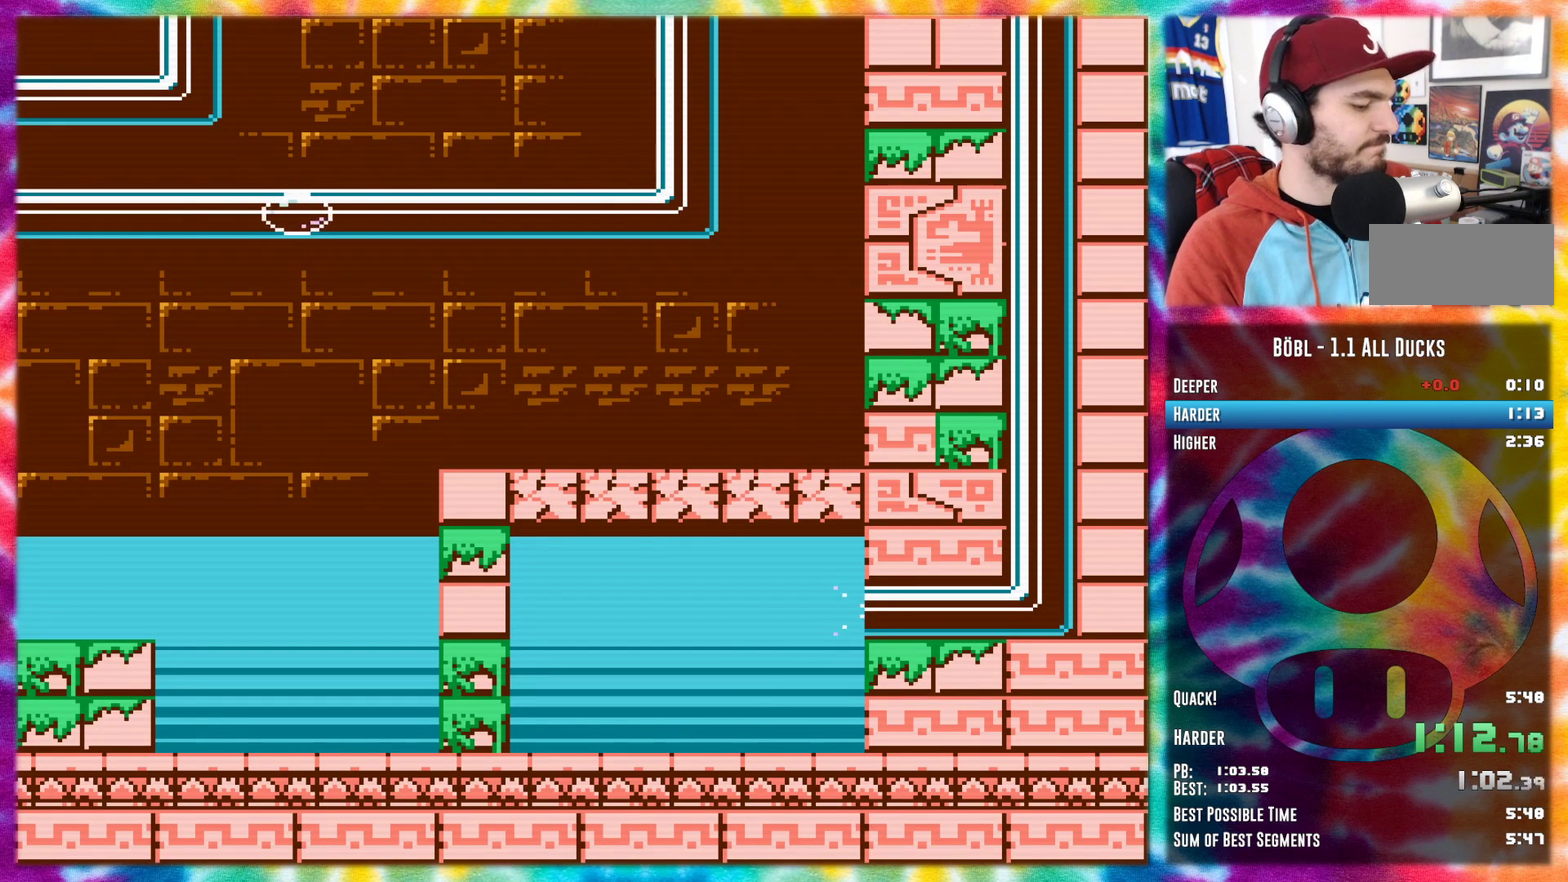
{"buttons": [], "events": []}
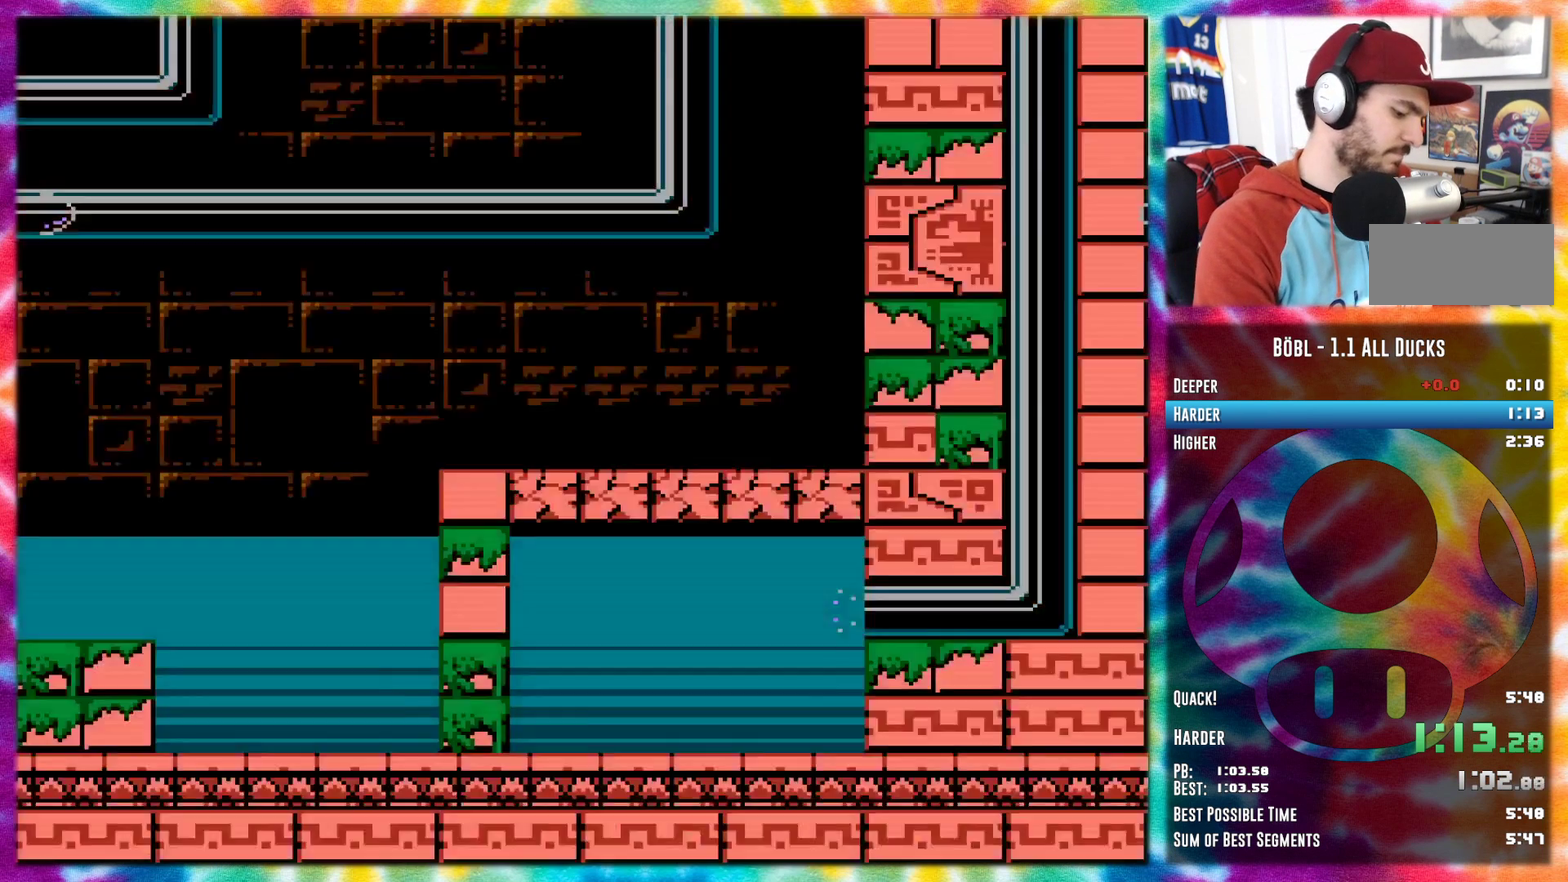
{"buttons": [], "events": []}
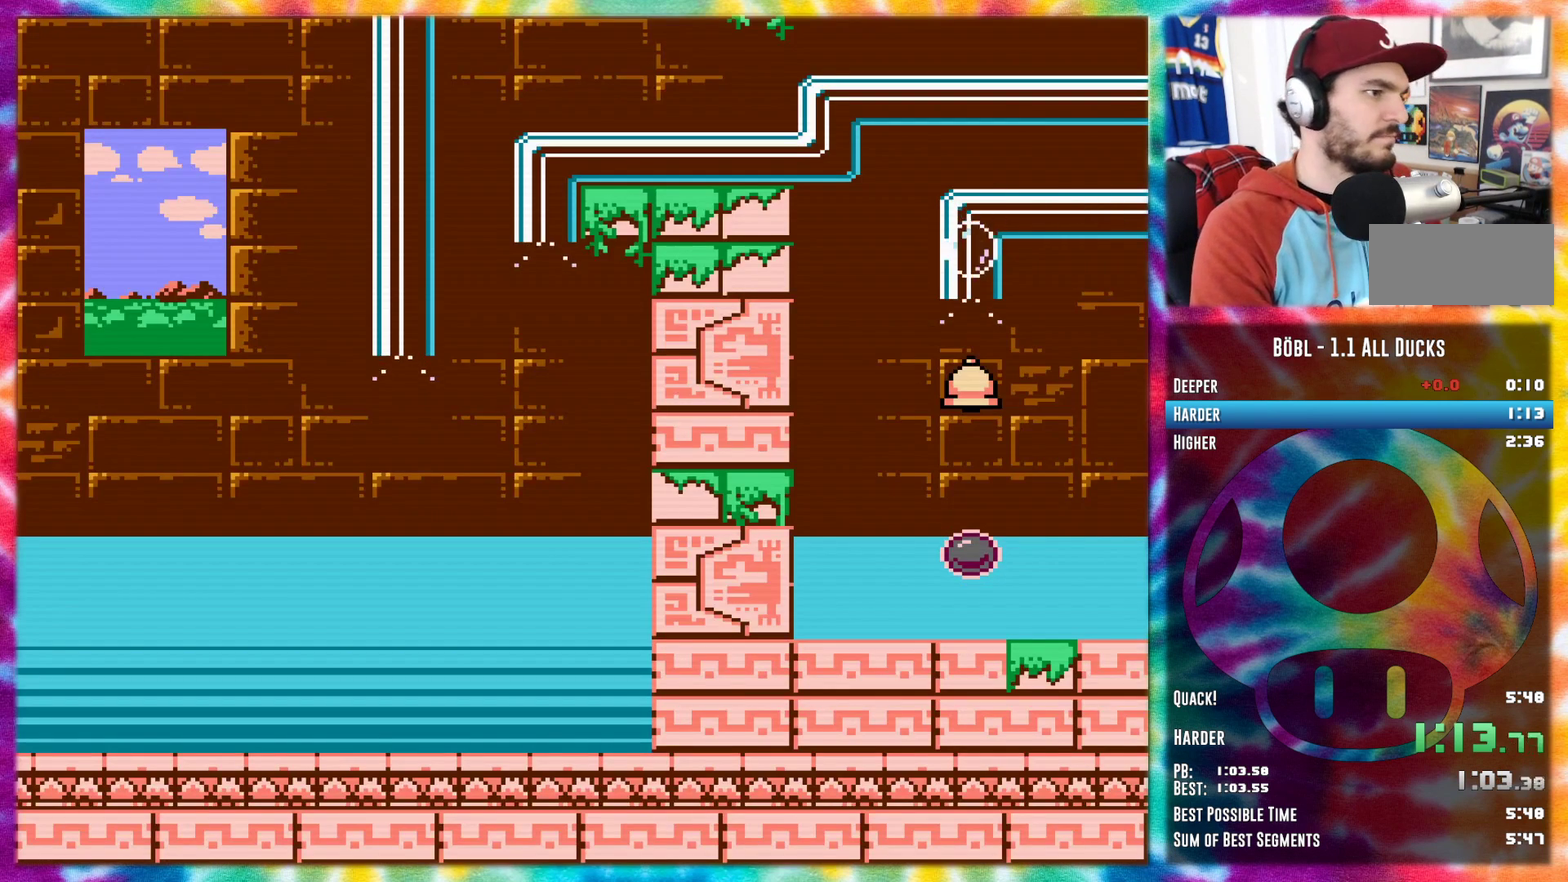
{"buttons": ["DPAD_RIGHT"], "events": [[417, "DPAD_RIGHT", "down"]]}
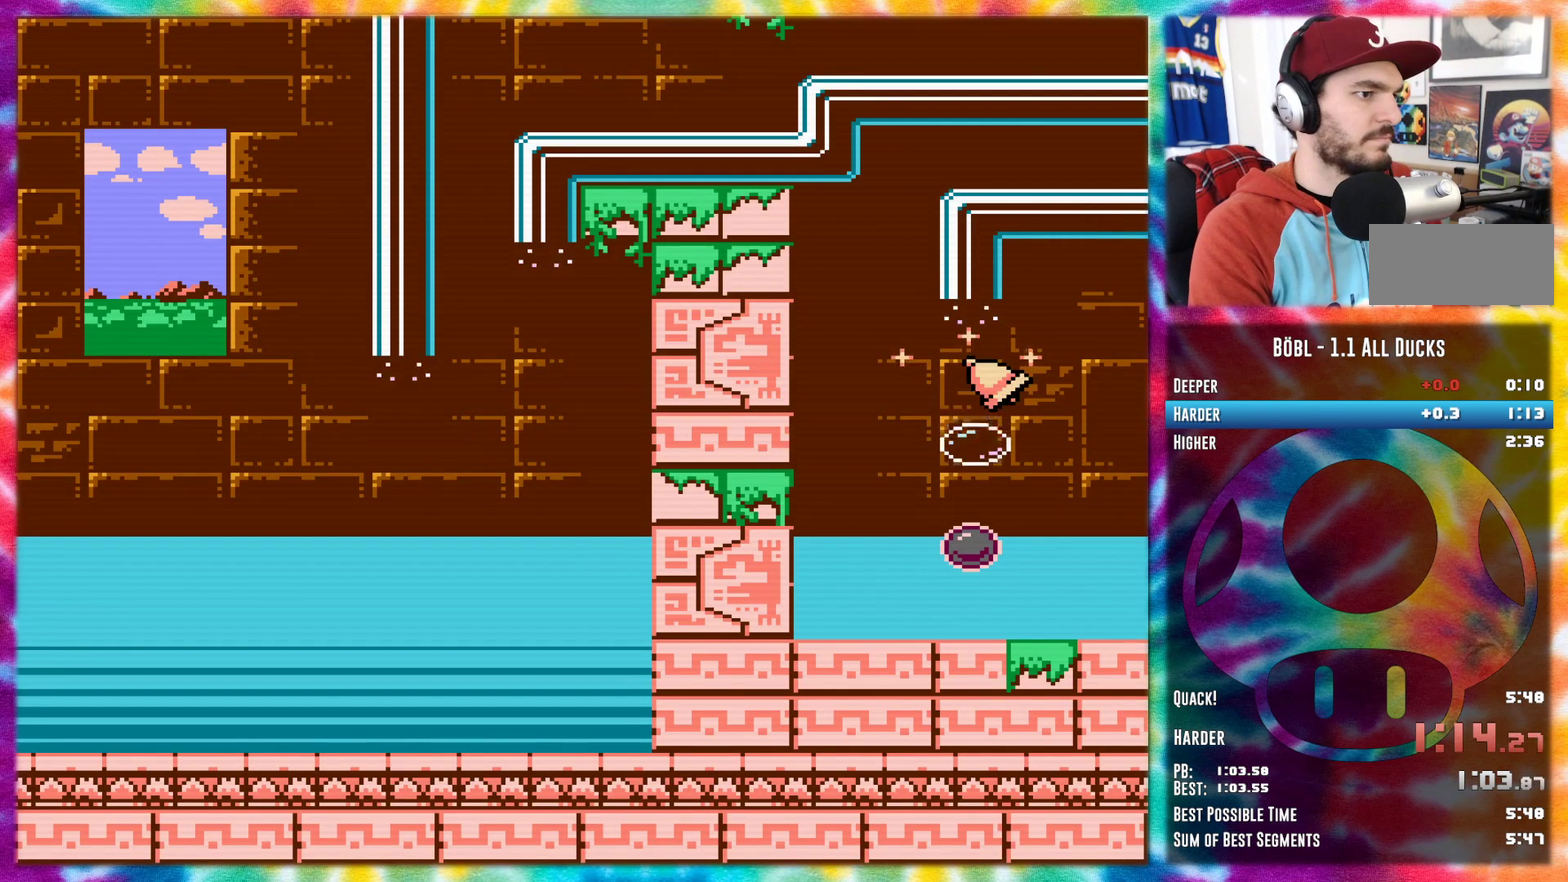
{"buttons": ["DPAD_RIGHT"], "events": []}
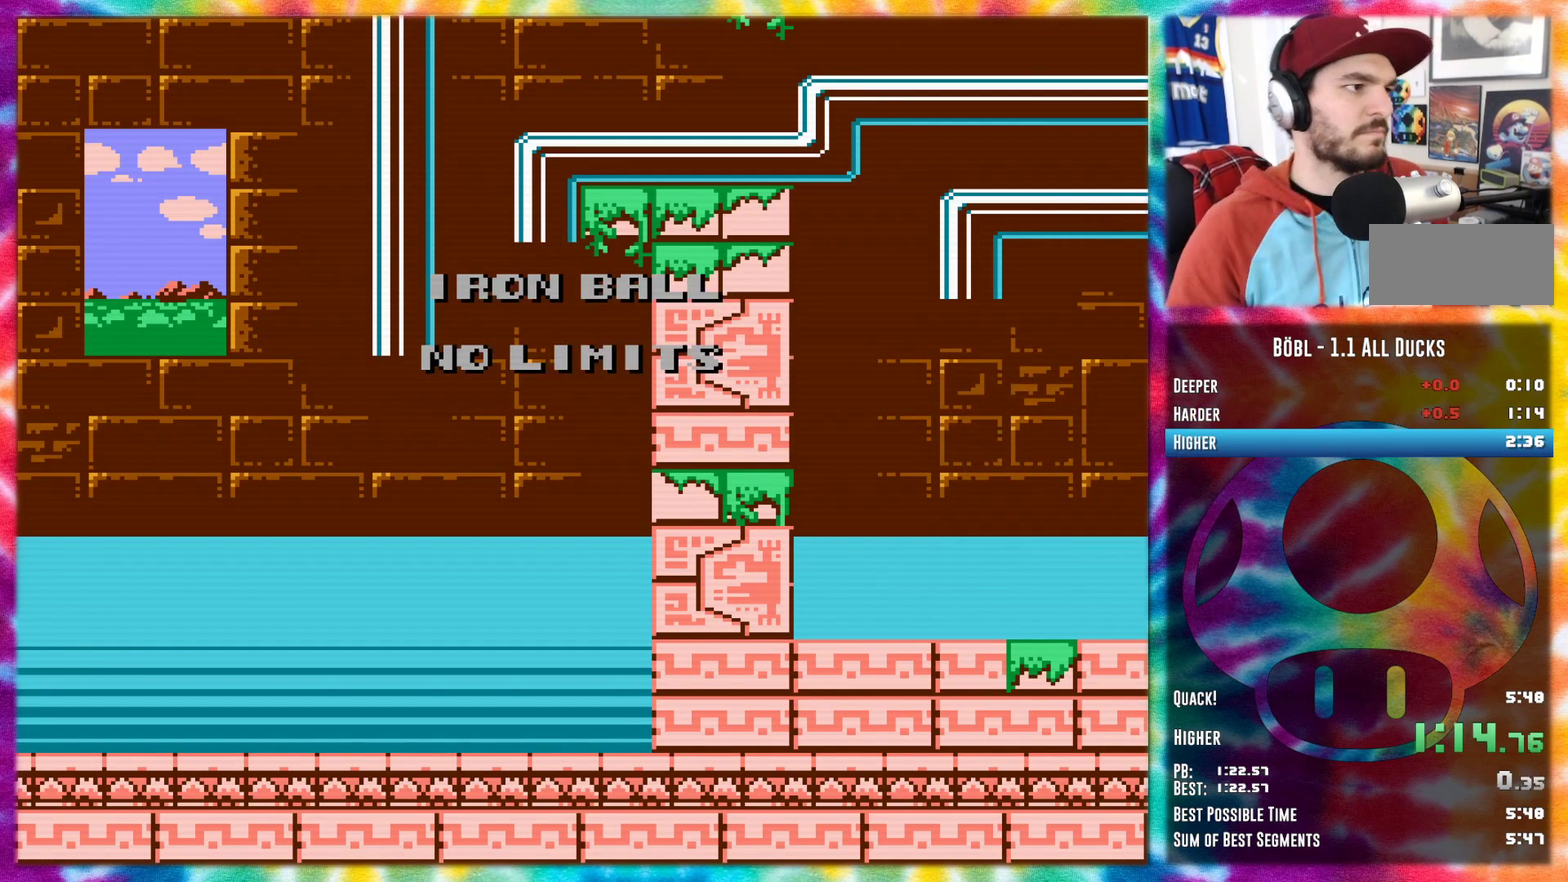
{"buttons": ["DPAD_RIGHT"], "events": []}
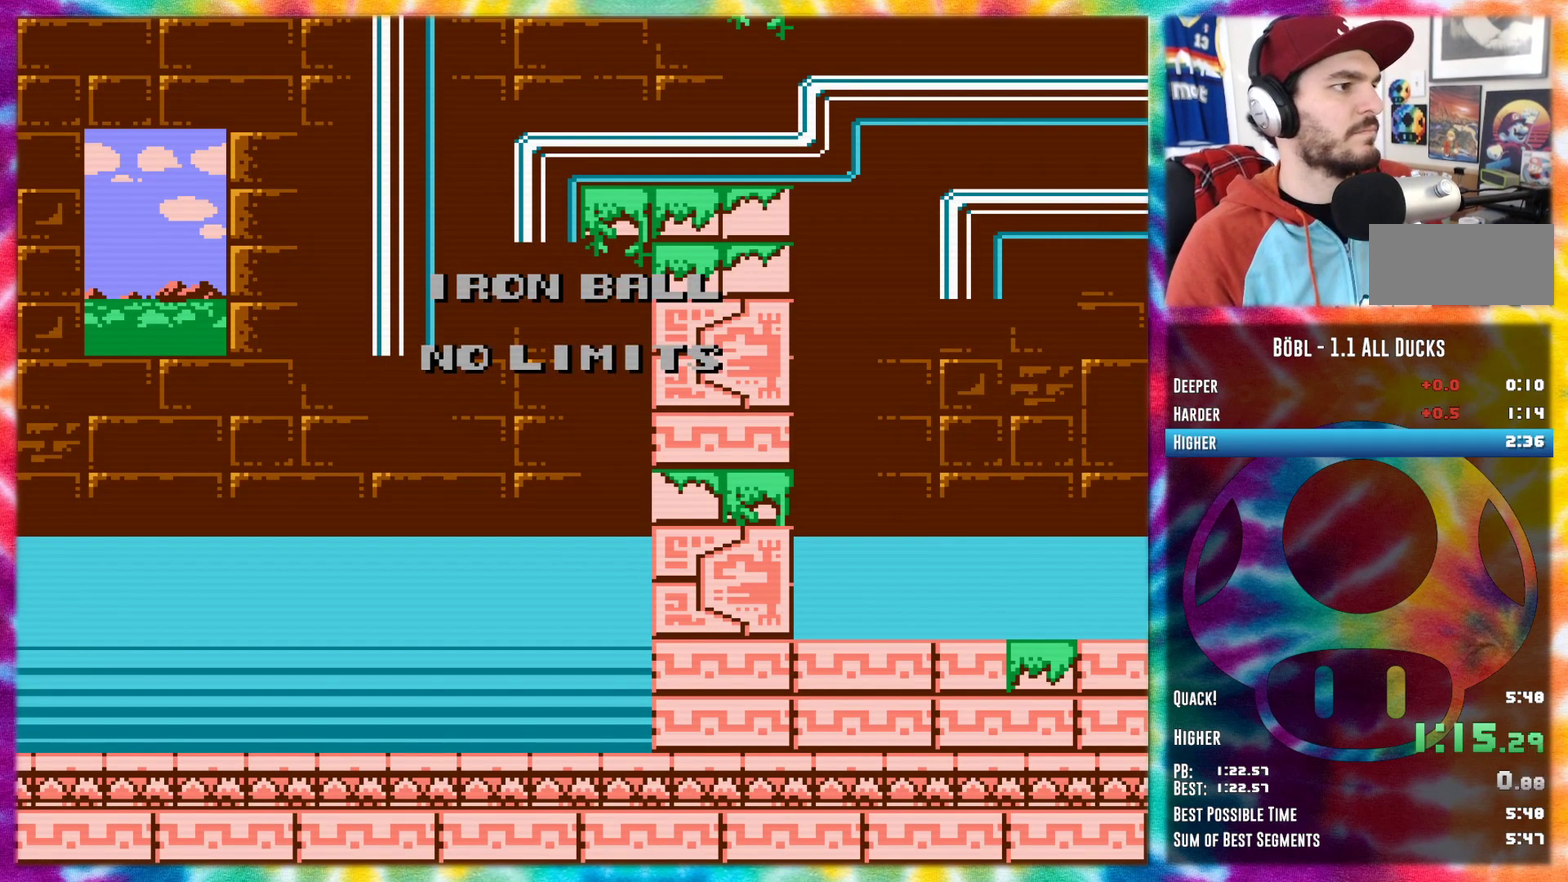
{"buttons": ["DPAD_RIGHT"], "events": []}
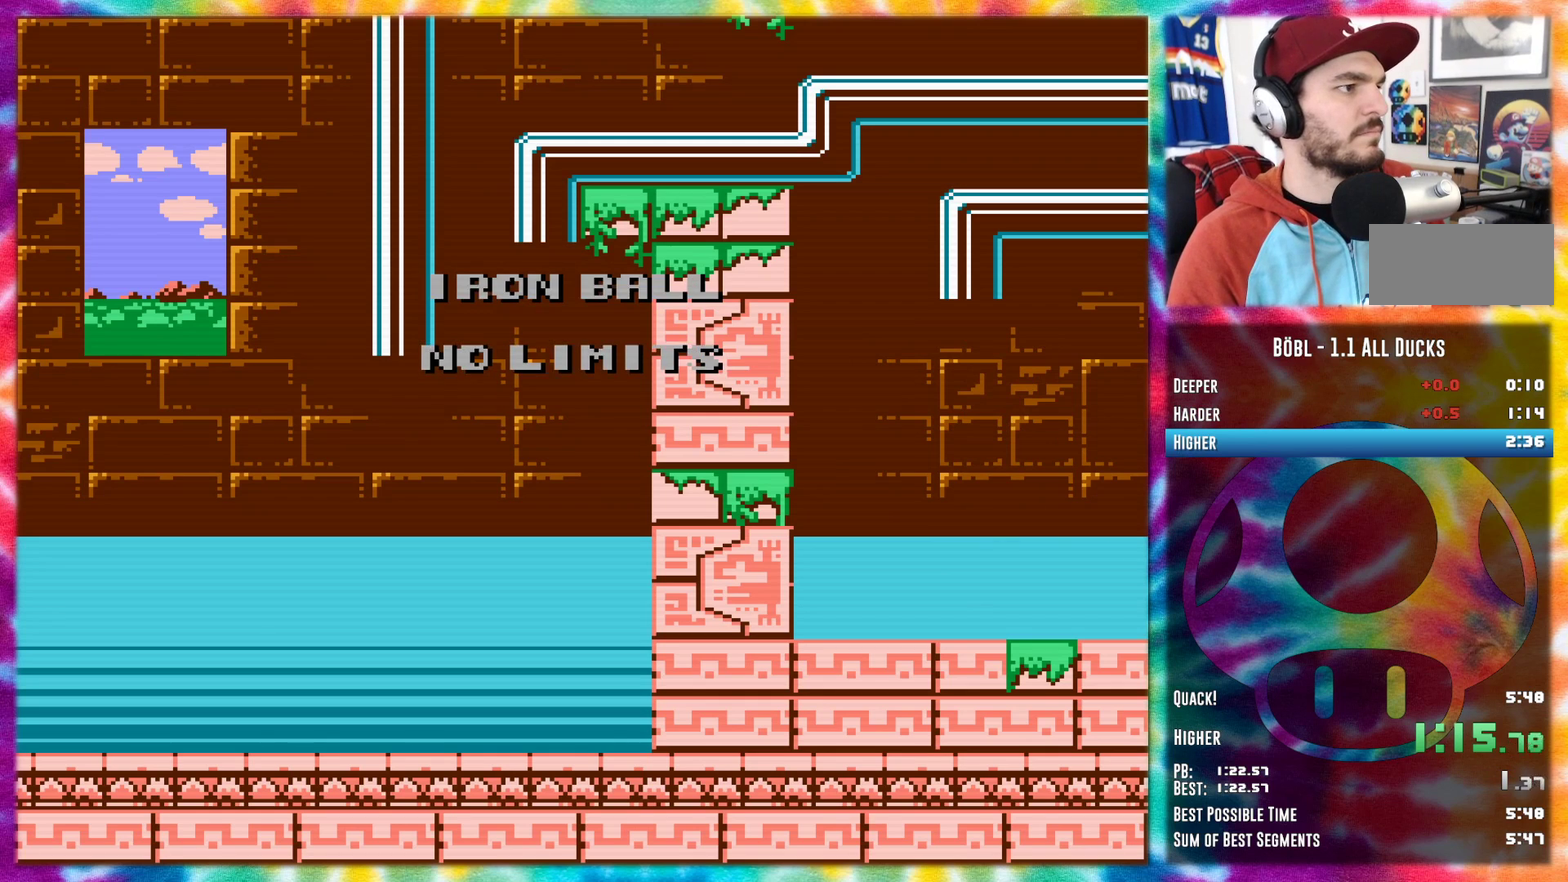
{"buttons": ["DPAD_RIGHT"], "events": [[200, "A", "down"], [300, "A", "up"]]}
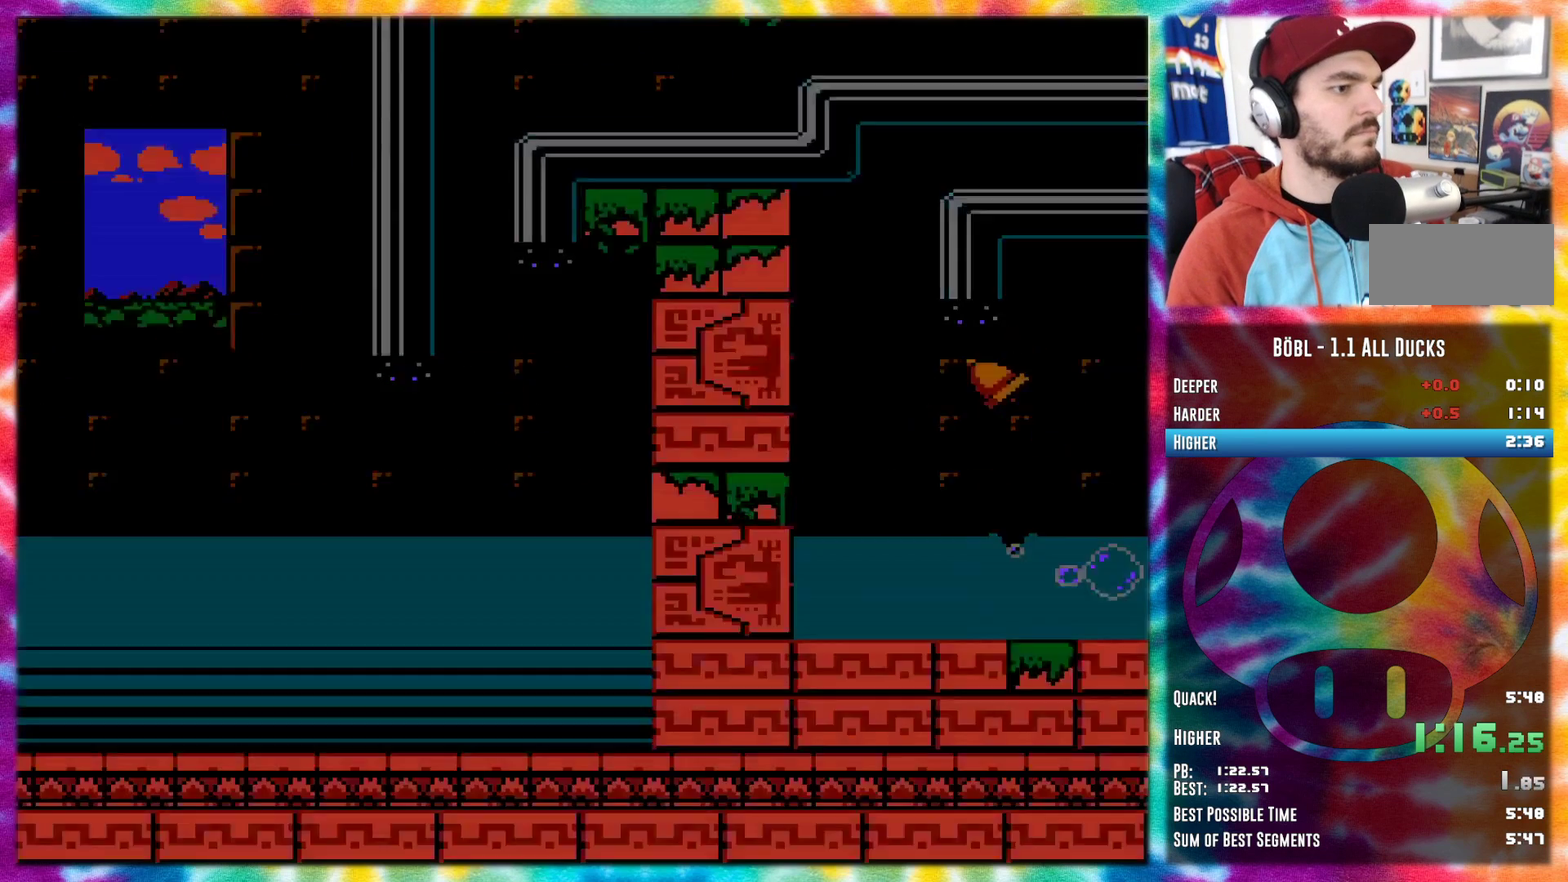
{"buttons": ["A", "DPAD_RIGHT"], "events": [[234, "A", "down"]]}
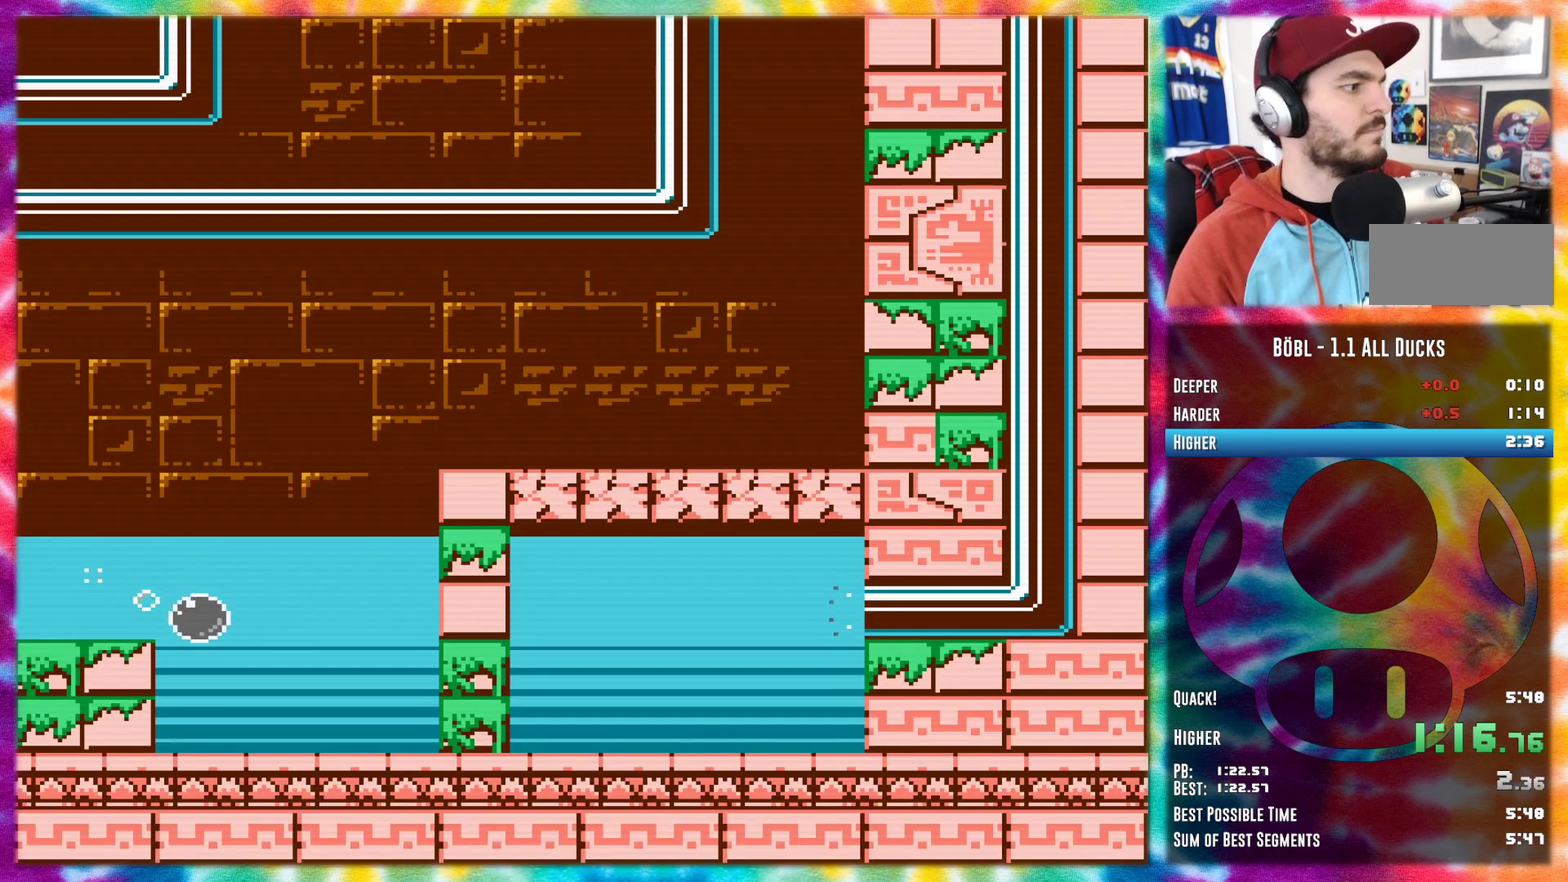
{"buttons": ["DPAD_RIGHT"], "events": [[50, "A", "up"]]}
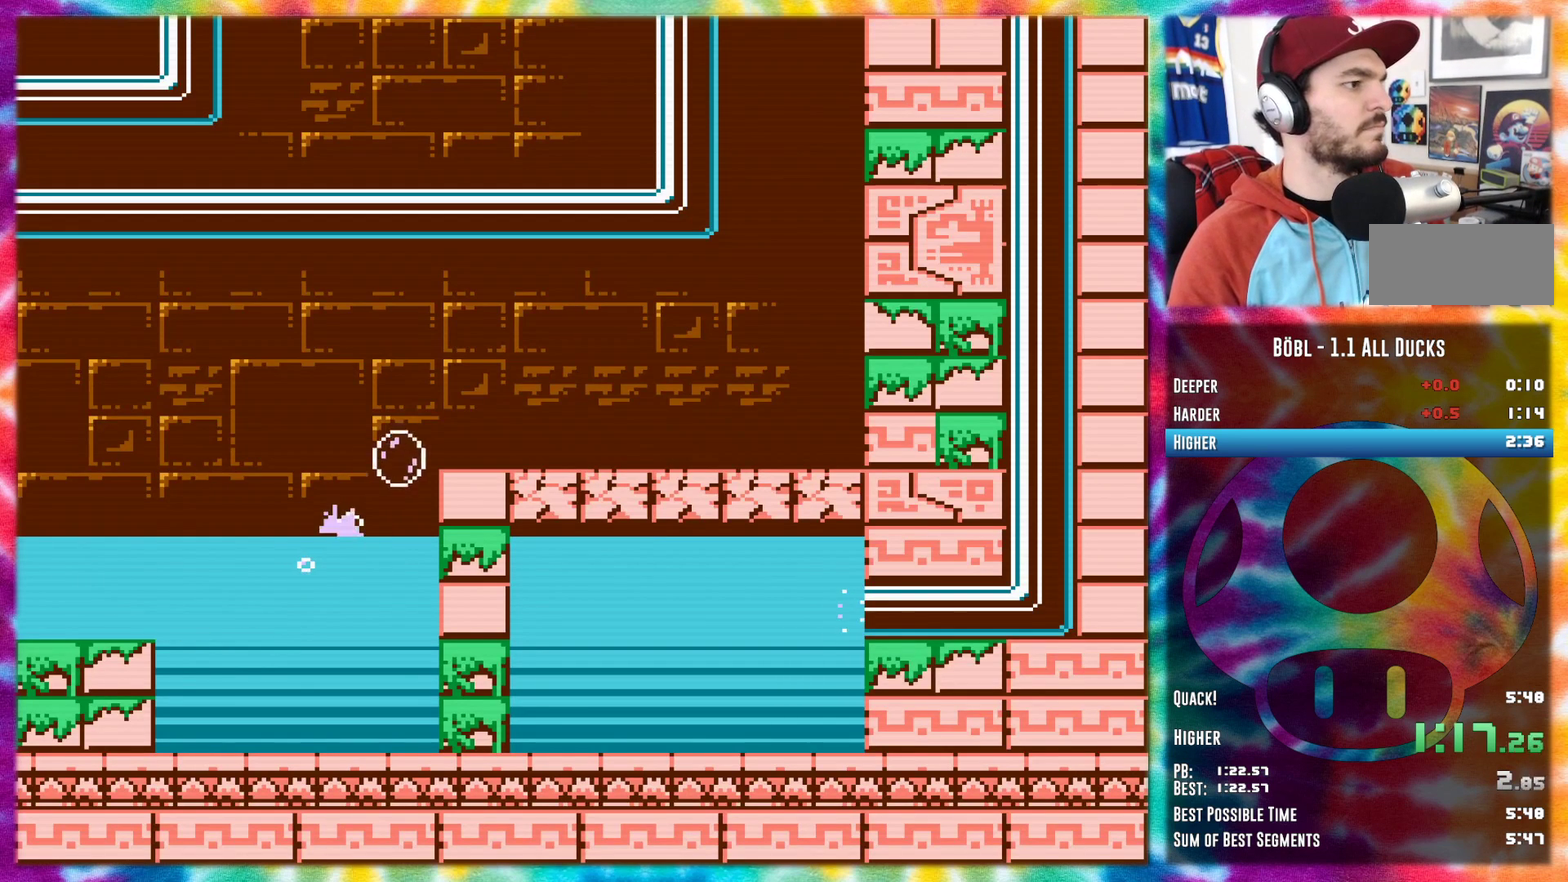
{"buttons": ["A"], "events": [[384, "A", "down"], [417, "DPAD_RIGHT", "up"]]}
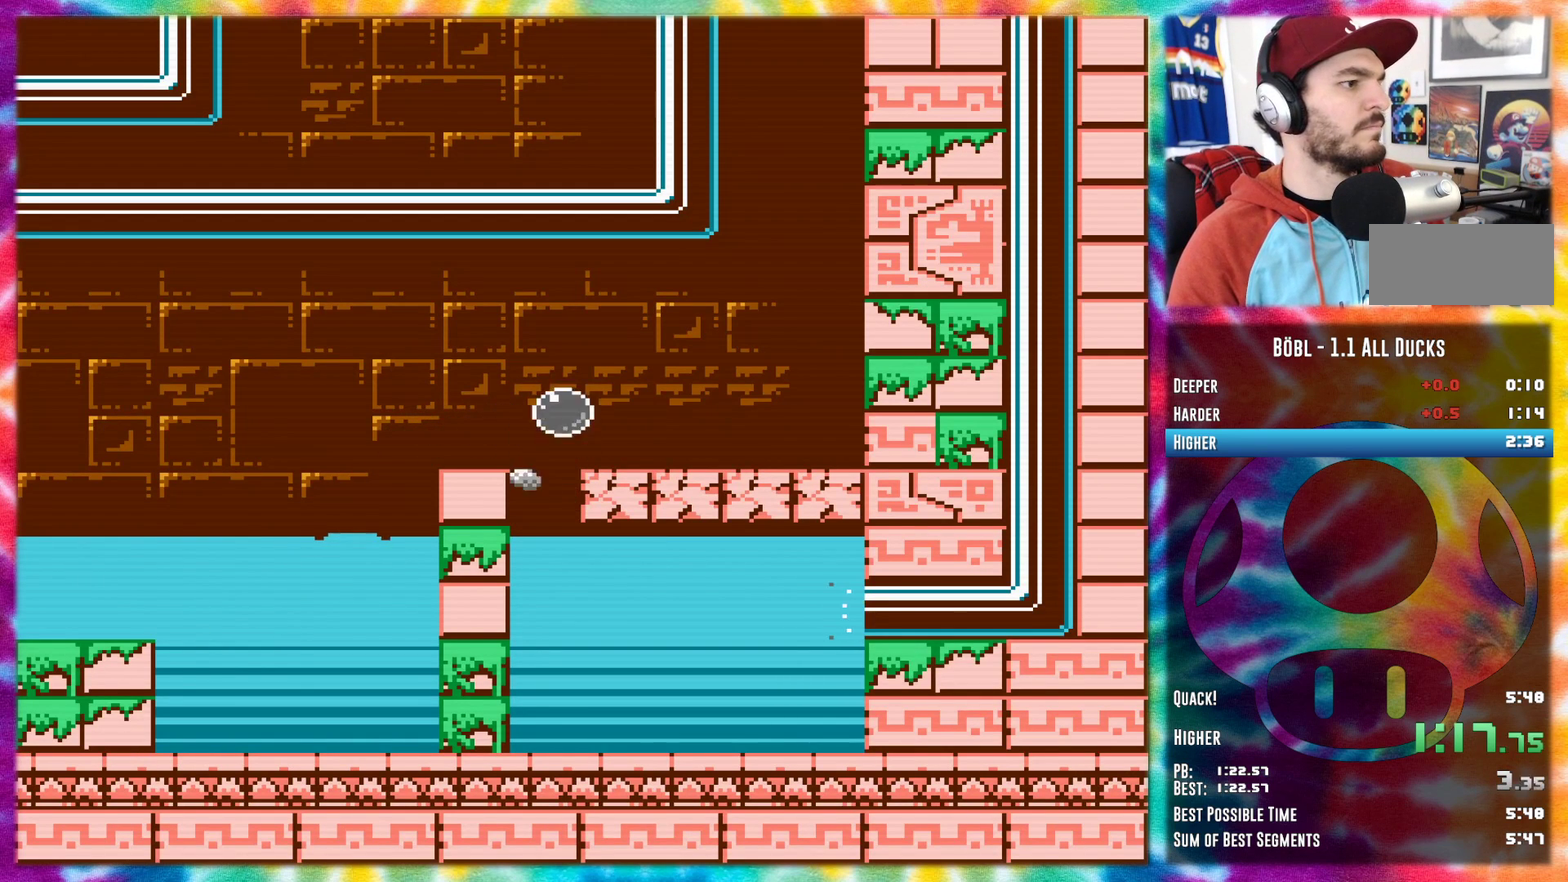
{"buttons": ["A", "DPAD_RIGHT"], "events": [[434, "DPAD_RIGHT", "down"]]}
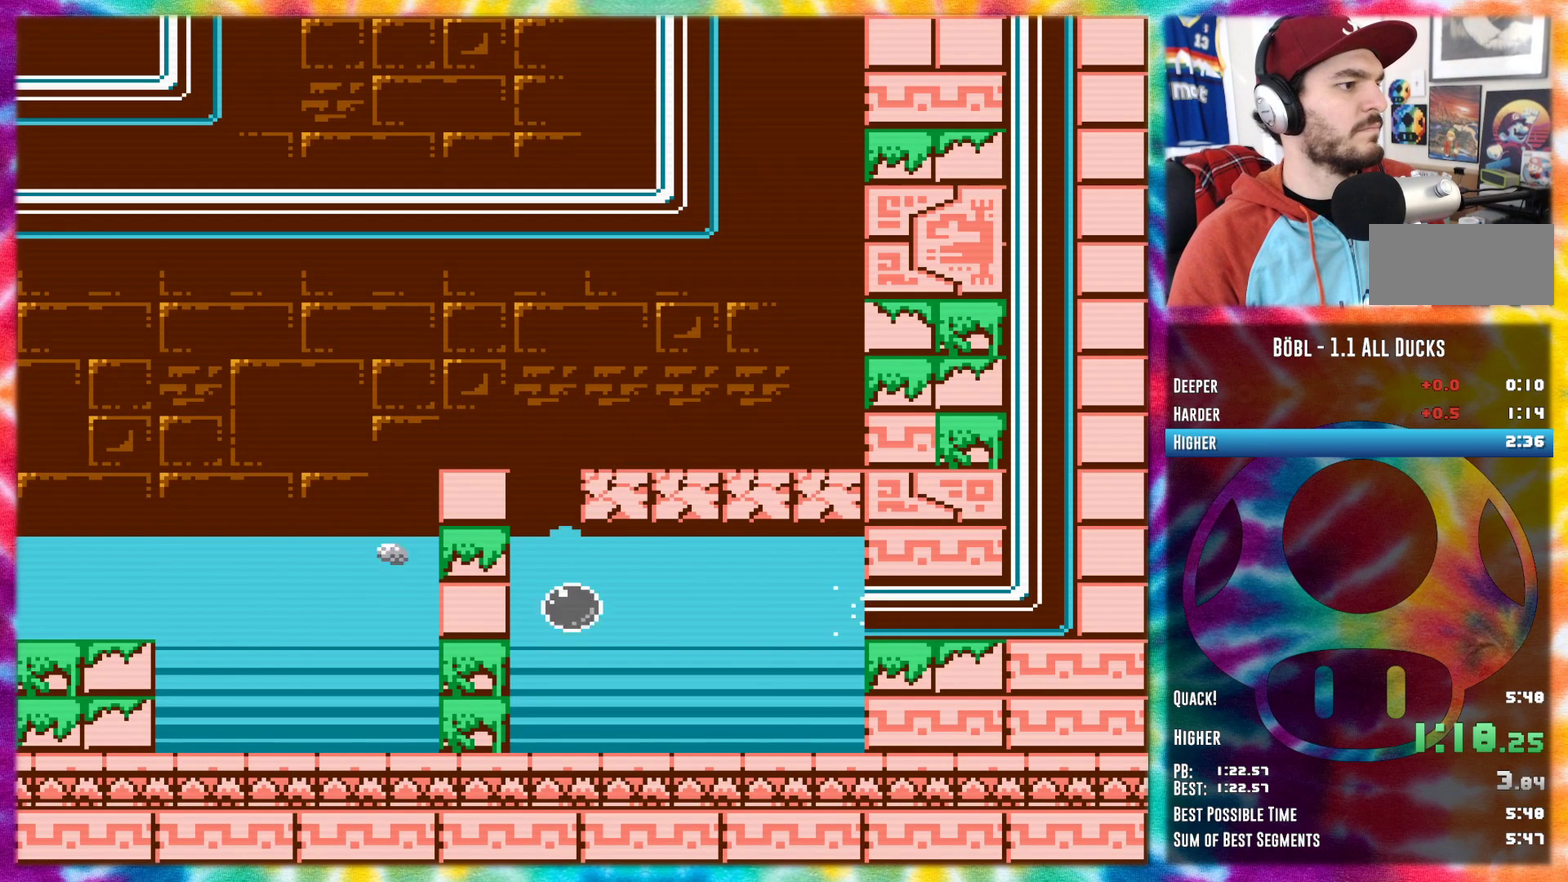
{"buttons": ["DPAD_RIGHT"], "events": [[100, "A", "up"], [283, "A", "down"], [350, "A", "up"]]}
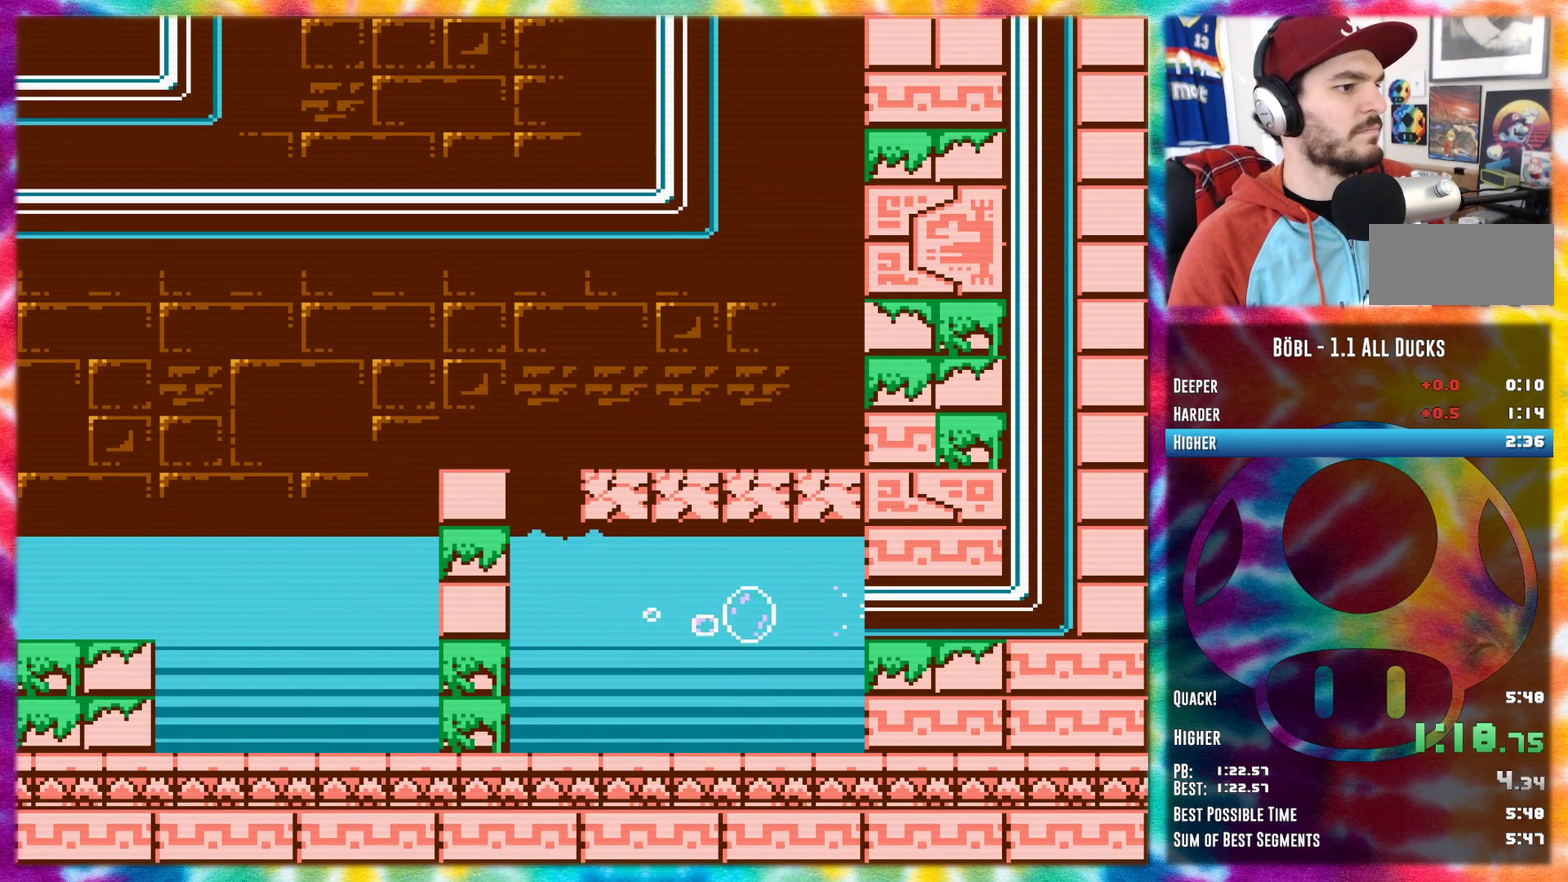
{"buttons": ["DPAD_RIGHT"], "events": [[67, "A", "down"], [184, "A", "up"]]}